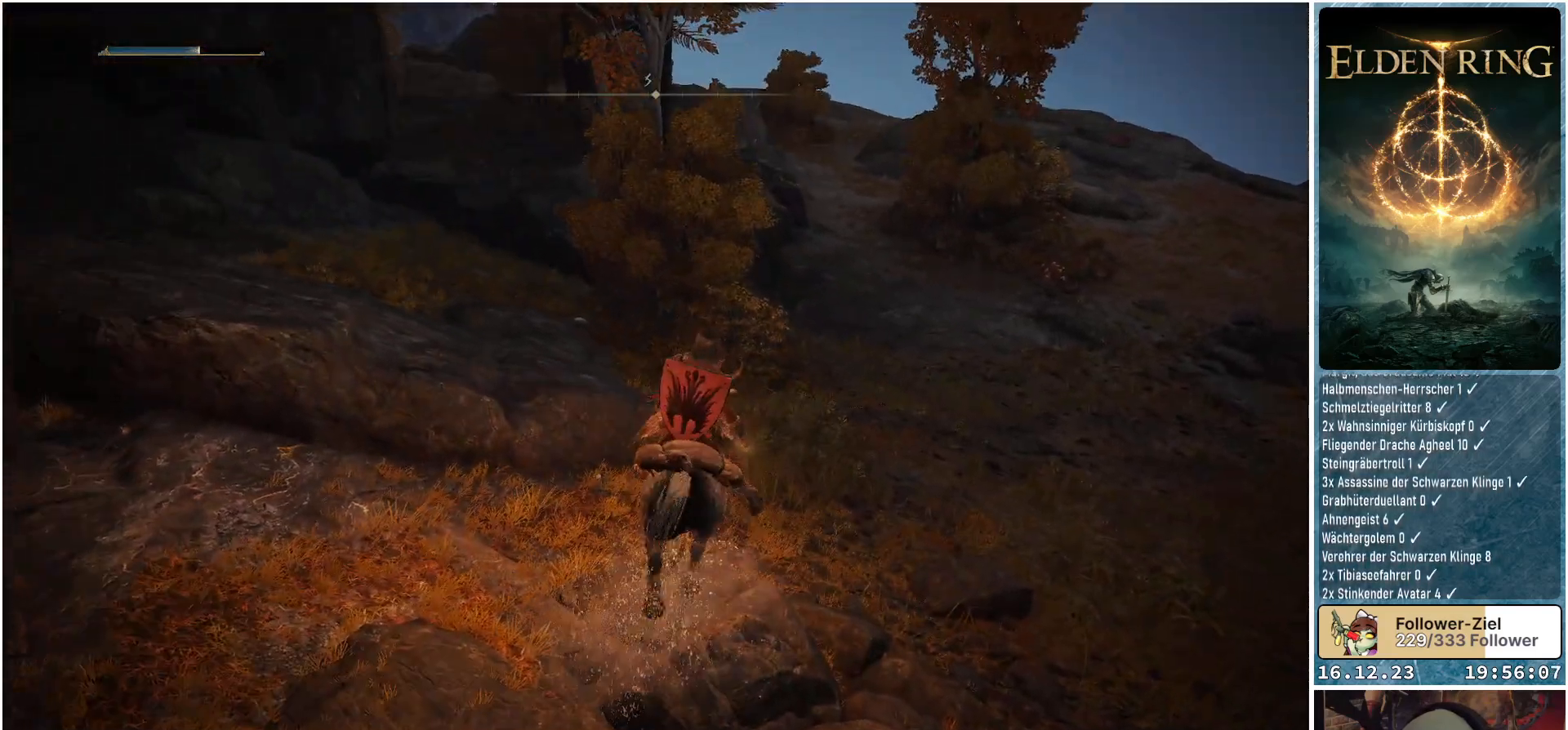
Gameplay with a controller (Xbox layout); each line is a JSON object with the inputs held at the frame after it. "events" lists button and stick changes between this image and that frame as [ms after this image, input, new state], when the widget could be followed in between.
{"buttons": [], "left_stick": "up", "right_stick": "center", "events": [[217, "right_stick", "down-right"], [500, "right_stick", "center"]]}
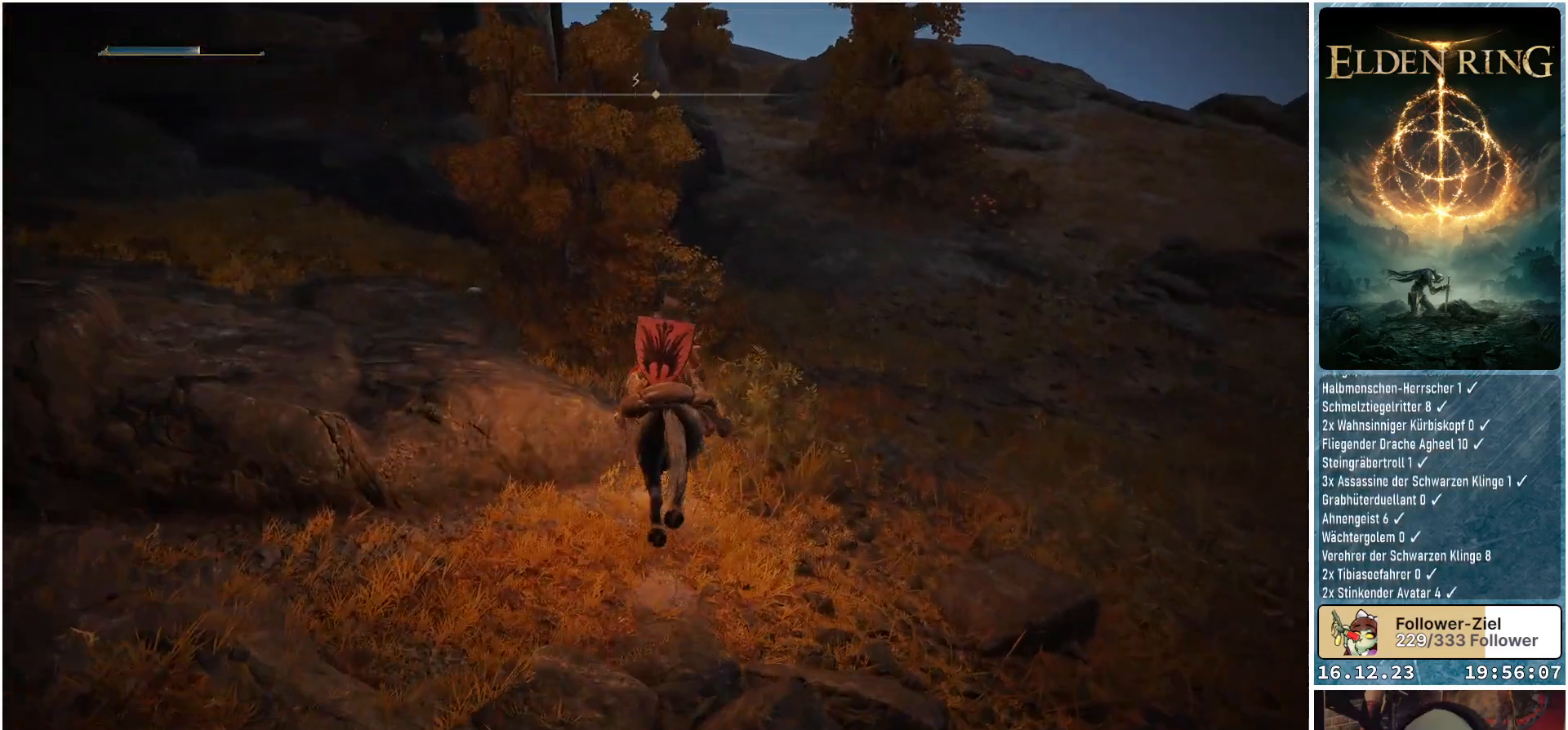
{"buttons": [], "left_stick": "up", "right_stick": "down-right", "events": [[400, "right_stick", "down-right"]]}
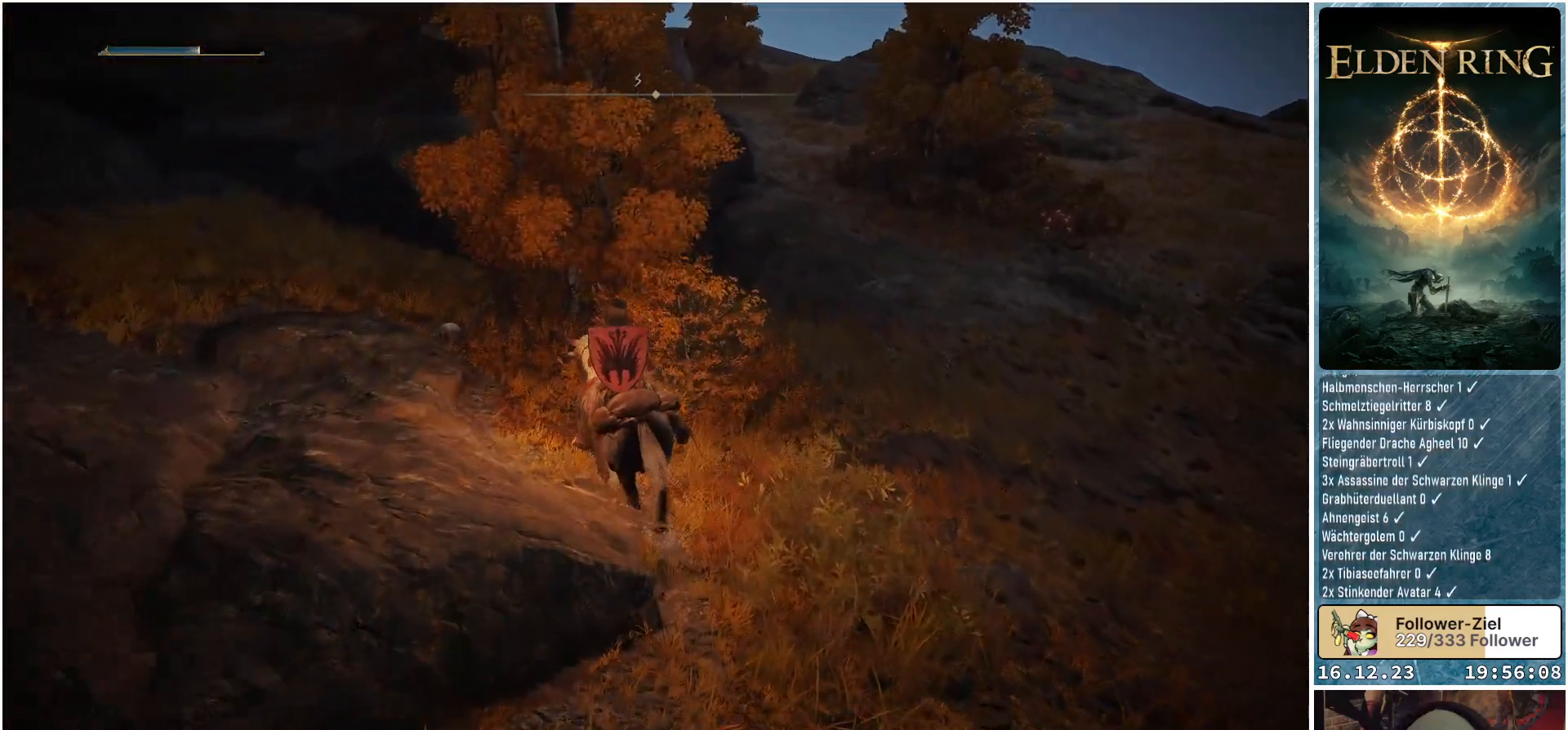
{"buttons": [], "left_stick": "up", "right_stick": "down-right", "events": []}
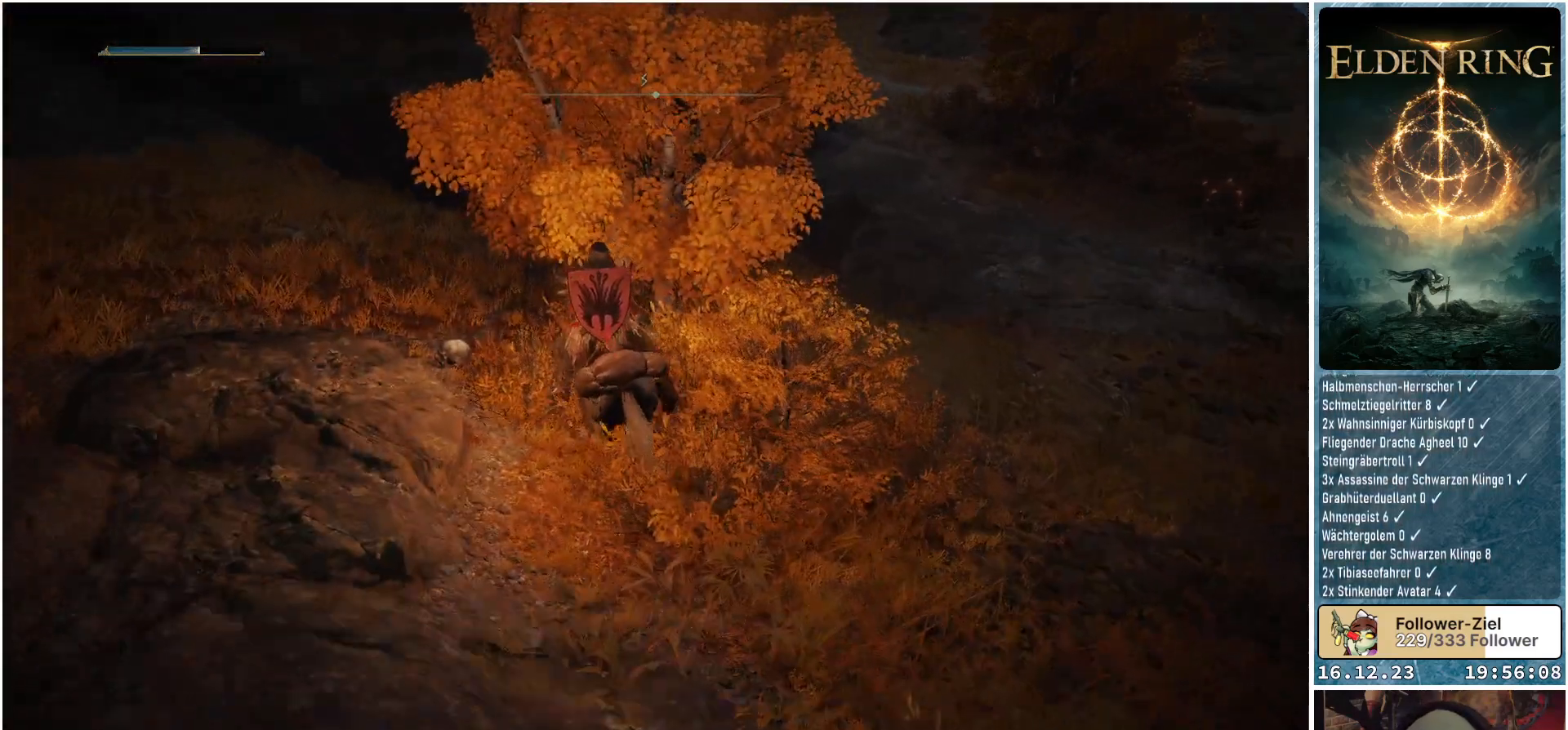
{"buttons": [], "left_stick": "down", "right_stick": "down-right", "events": [[300, "left_stick", "left"], [500, "left_stick", "down"]]}
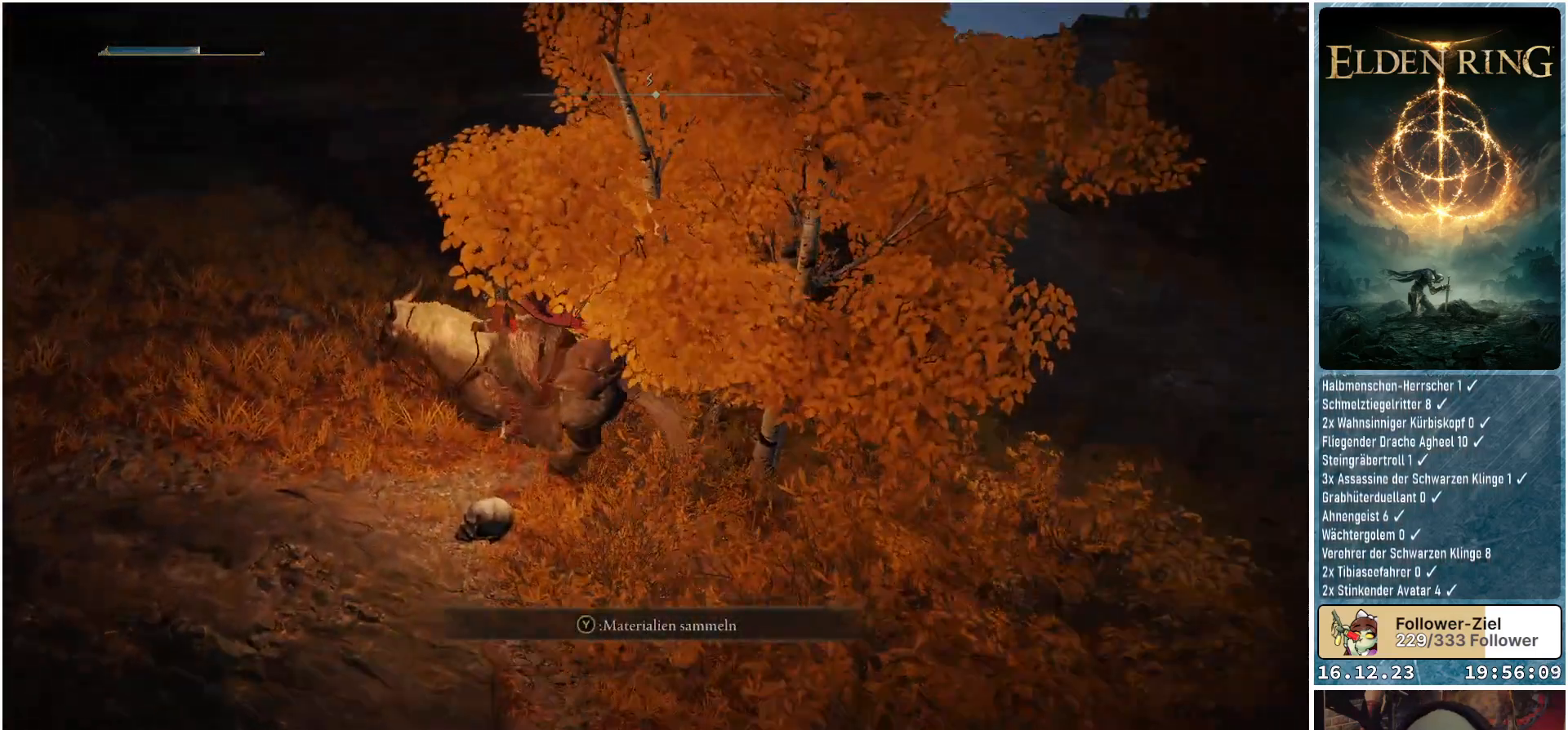
{"buttons": [], "left_stick": "right", "right_stick": "down-right", "events": [[100, "left_stick", "down-right"], [400, "left_stick", "right"]]}
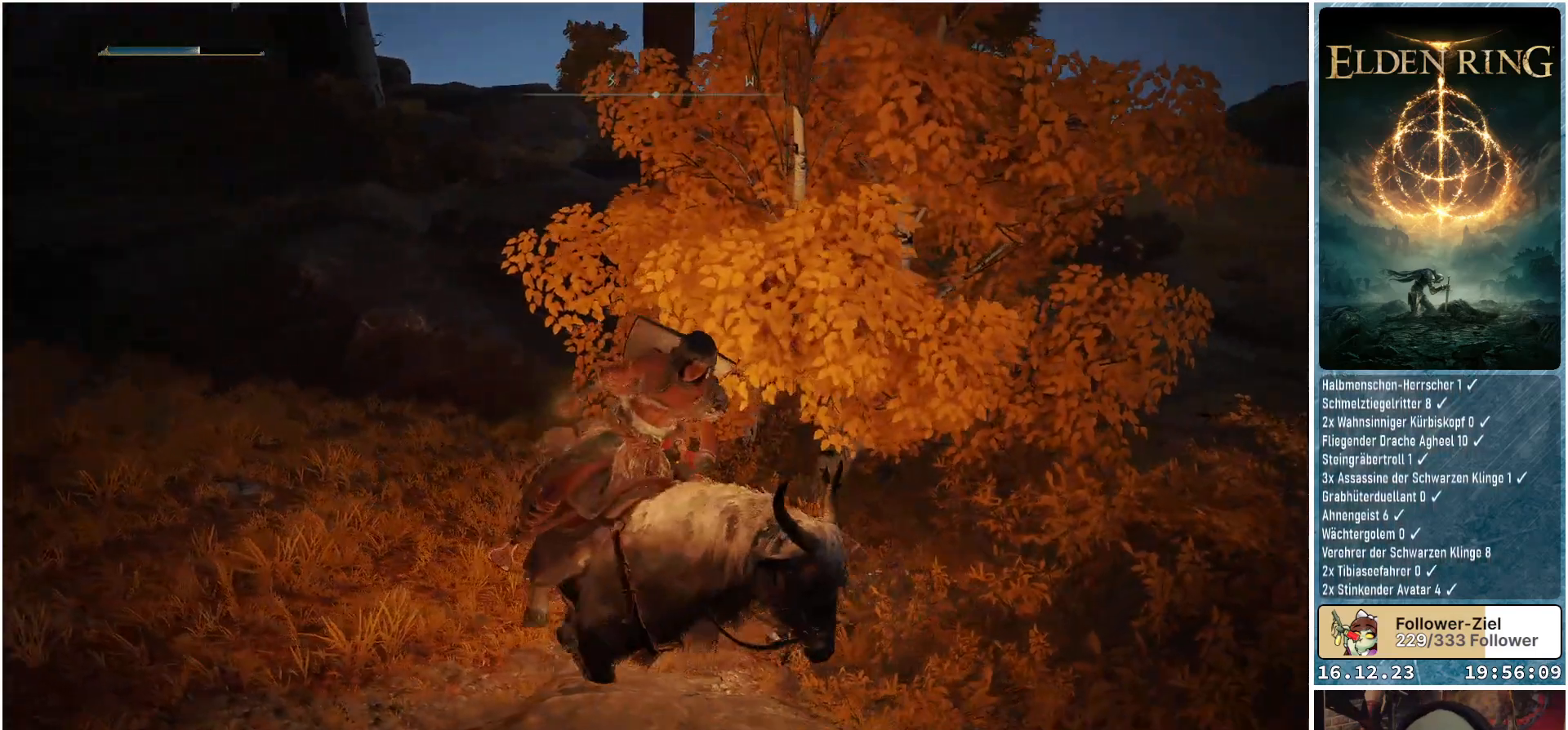
{"buttons": [], "left_stick": "up-right", "right_stick": "down-right", "events": [[267, "left_stick", "up-right"]]}
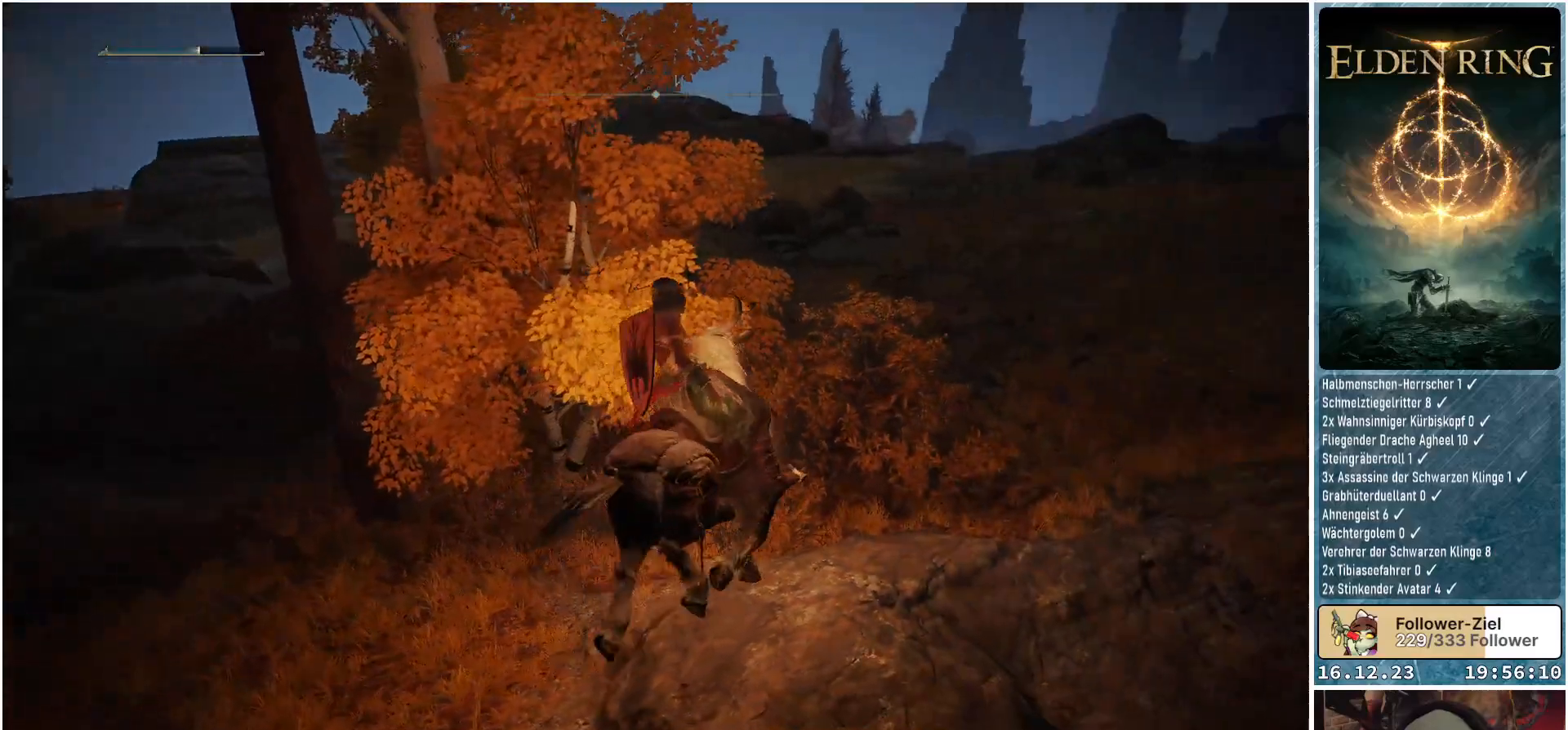
{"buttons": ["Y"], "left_stick": "up", "right_stick": "center", "events": [[33, "right_stick", "center"], [50, "left_stick", "up"], [500, "Y", "down"]]}
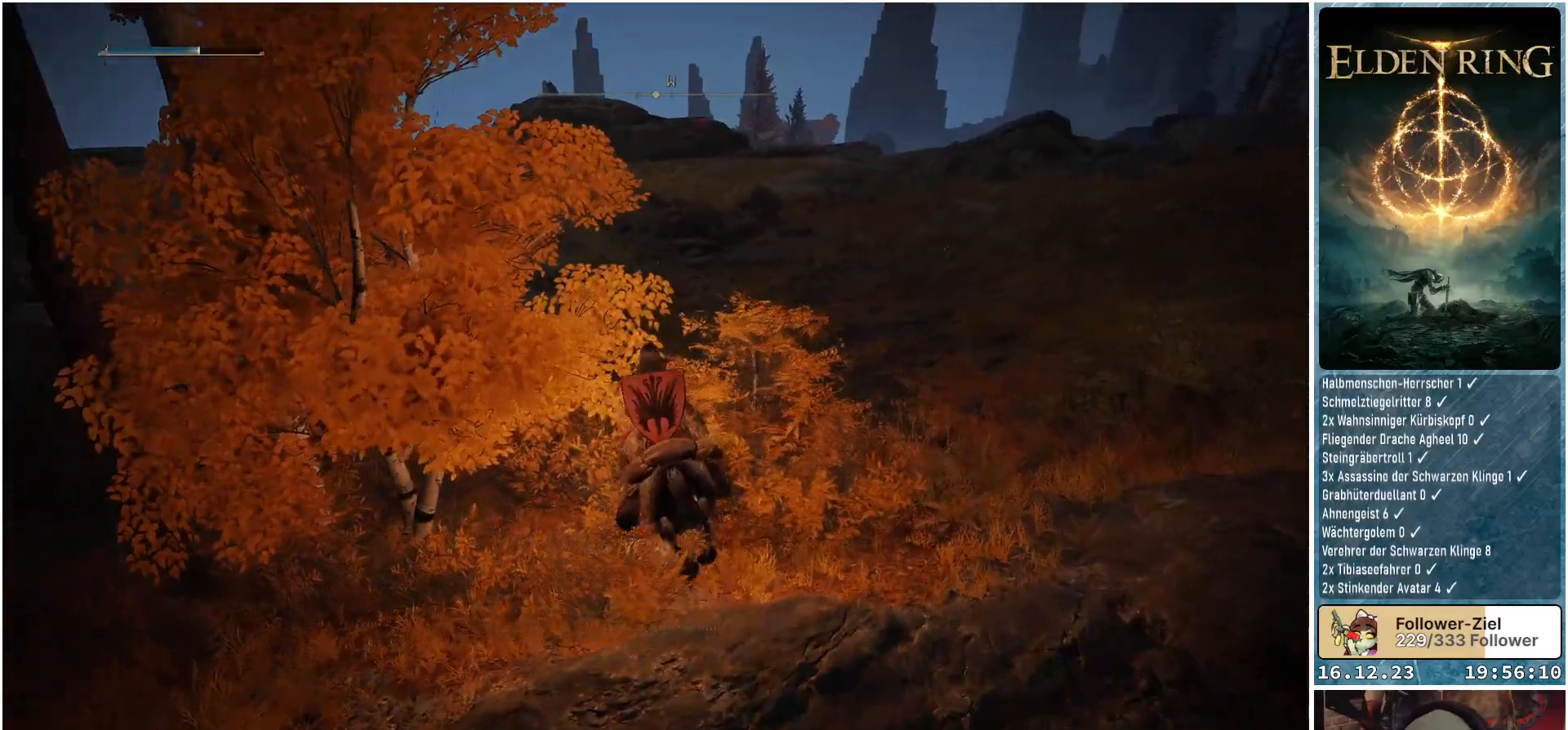
{"buttons": [], "left_stick": "up", "right_stick": "center", "events": [[83, "Y", "up"], [183, "Y", "down"], [233, "Y", "up"]]}
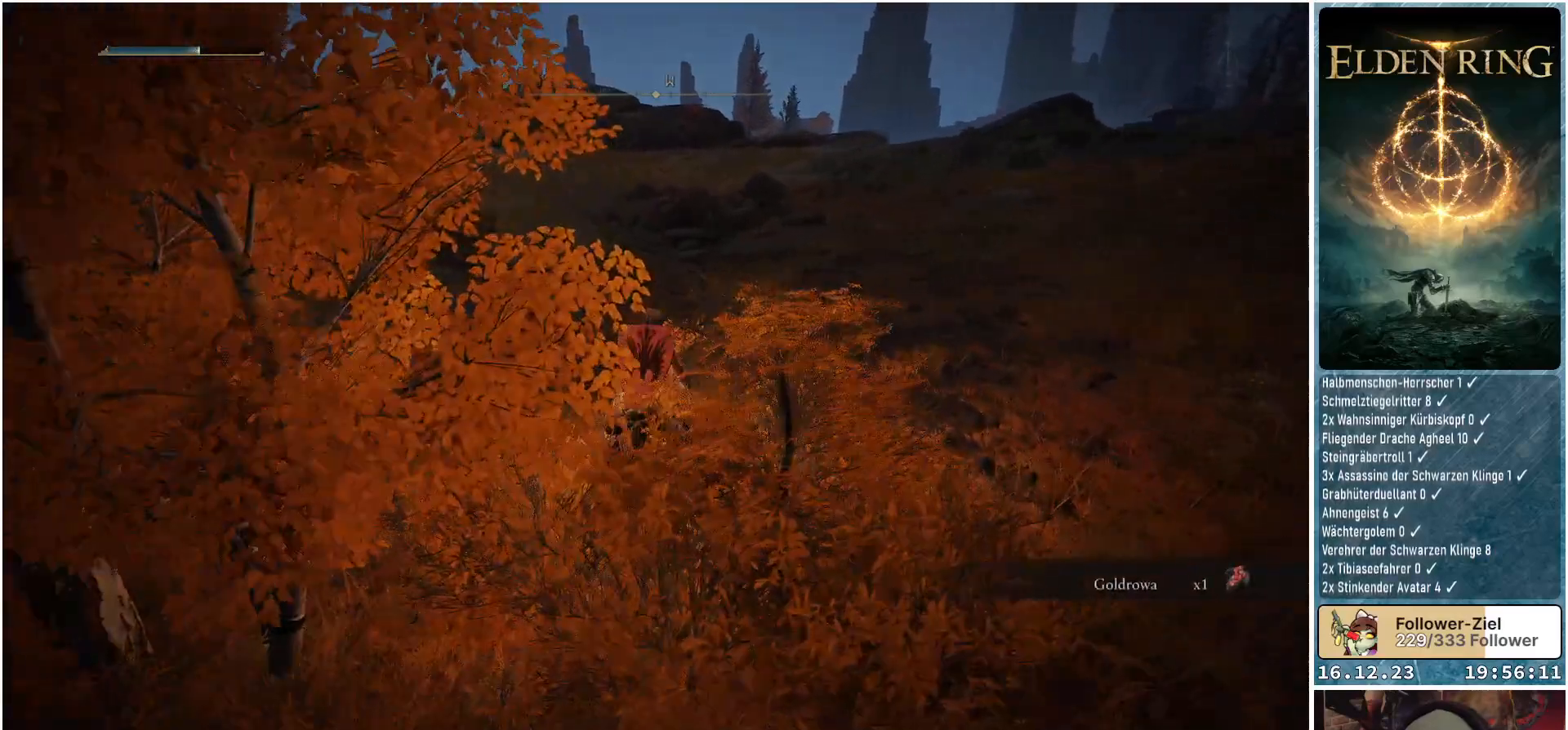
{"buttons": [], "left_stick": "up", "right_stick": "center", "events": []}
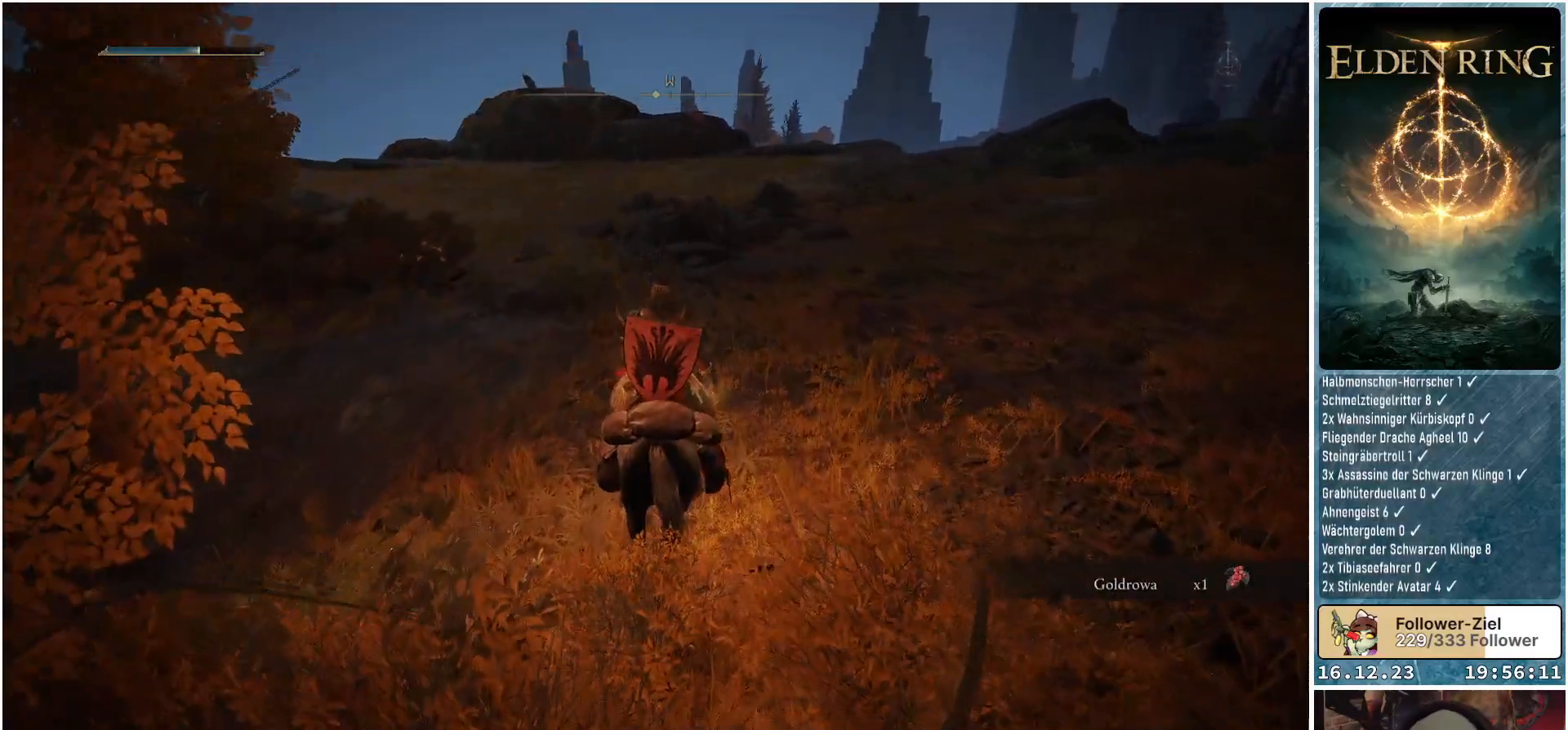
{"buttons": [], "left_stick": "up", "right_stick": "down-left", "events": [[367, "right_stick", "down-left"]]}
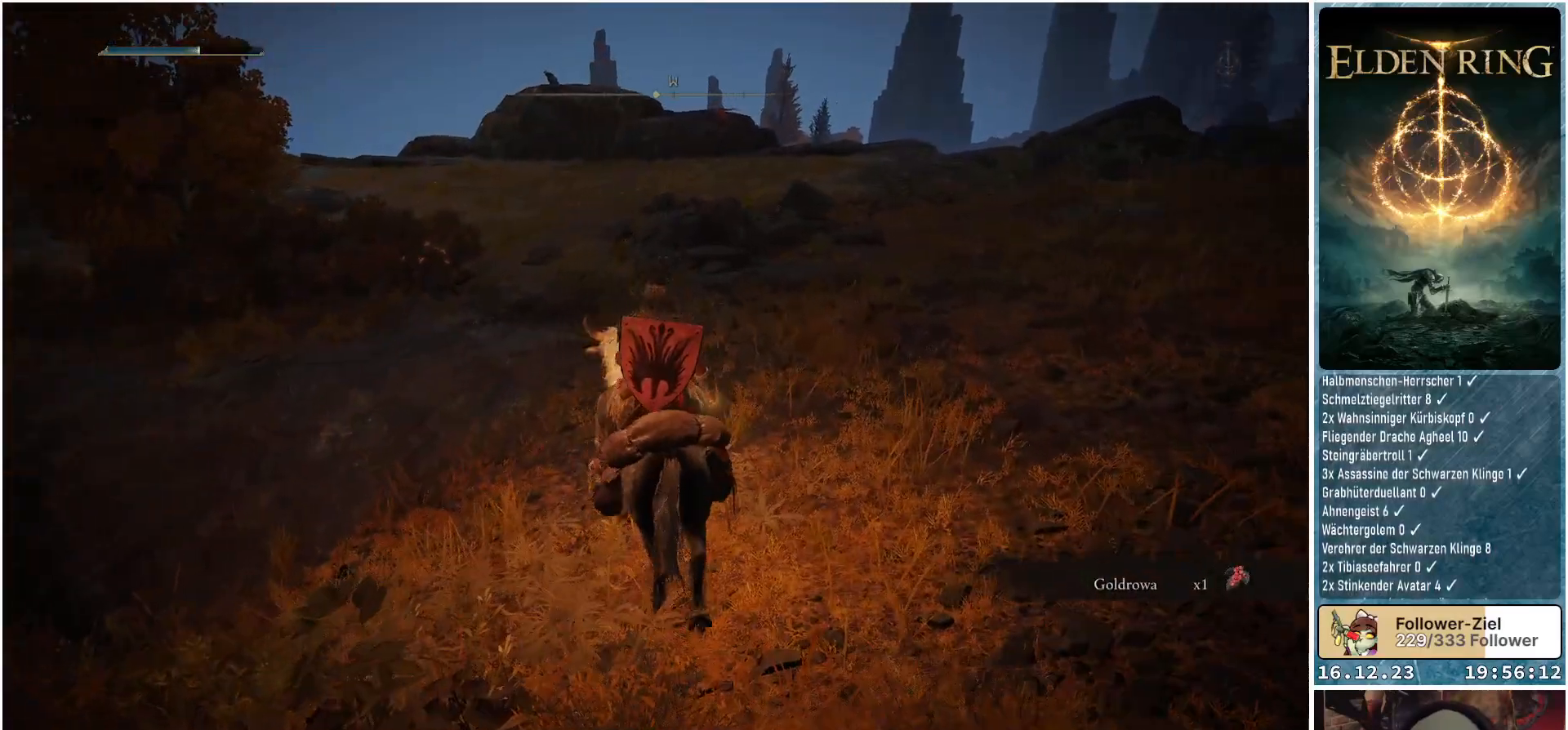
{"buttons": [], "left_stick": "up", "right_stick": "center", "events": [[283, "right_stick", "center"]]}
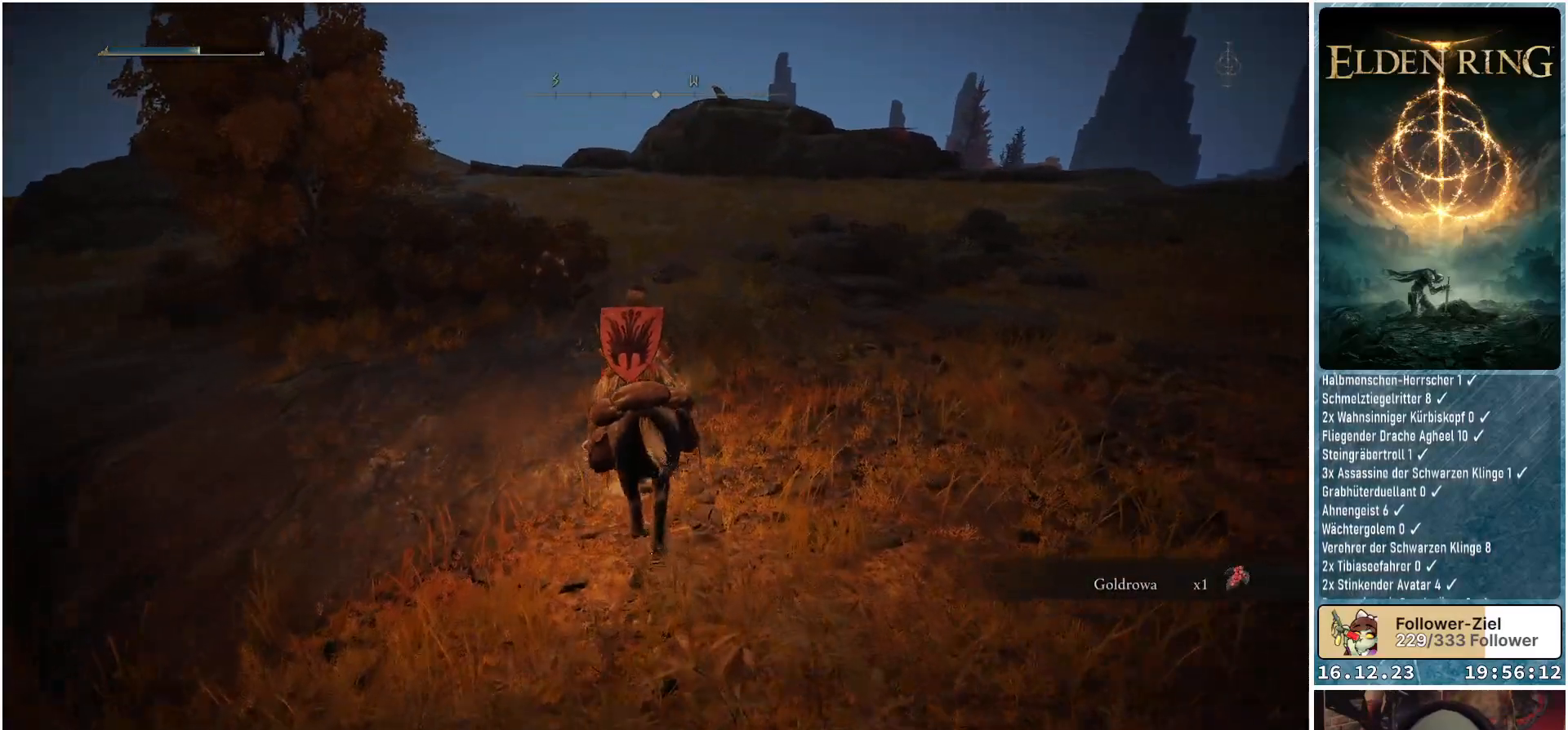
{"buttons": [], "left_stick": "up", "right_stick": "center", "events": []}
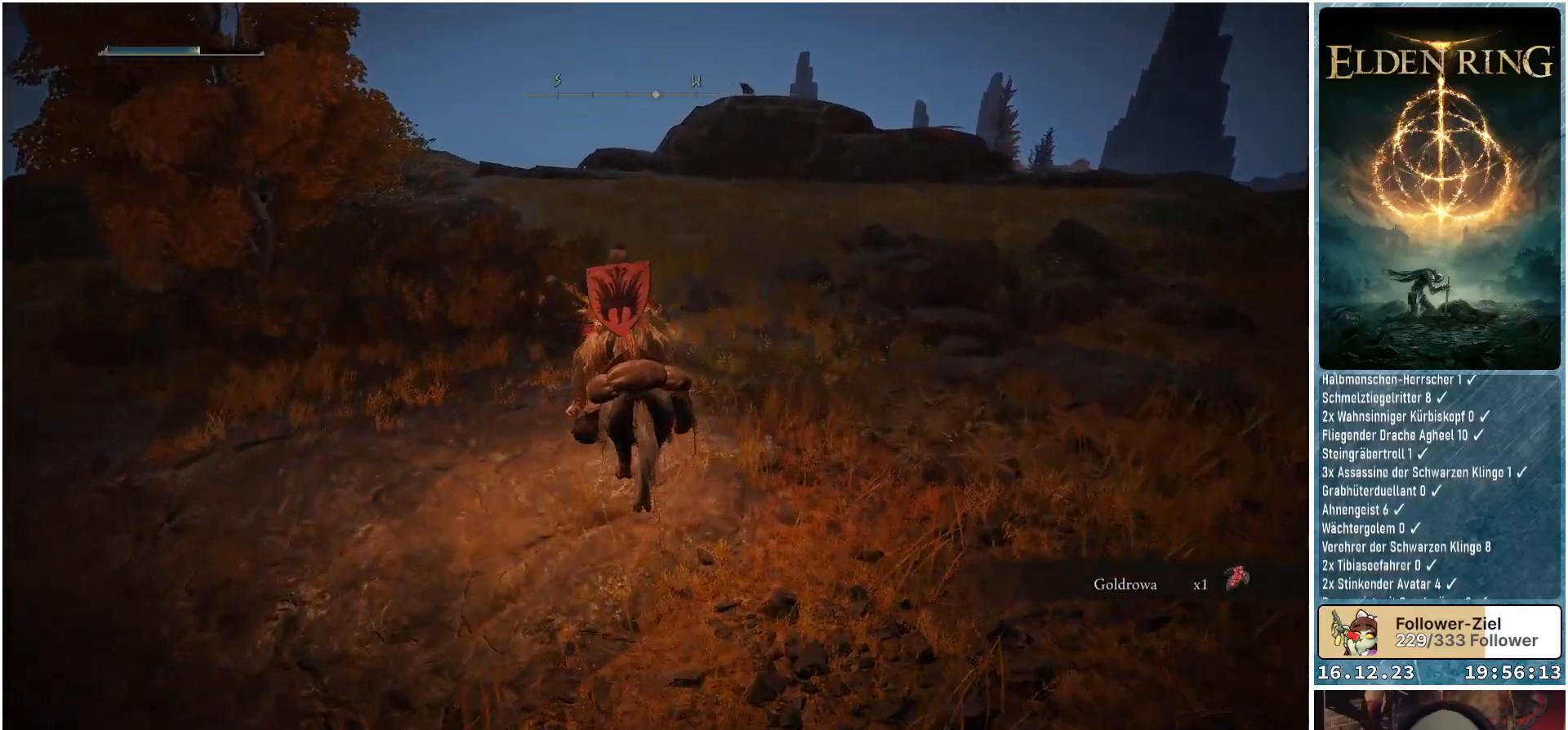
{"buttons": [], "left_stick": "up", "right_stick": "center", "events": []}
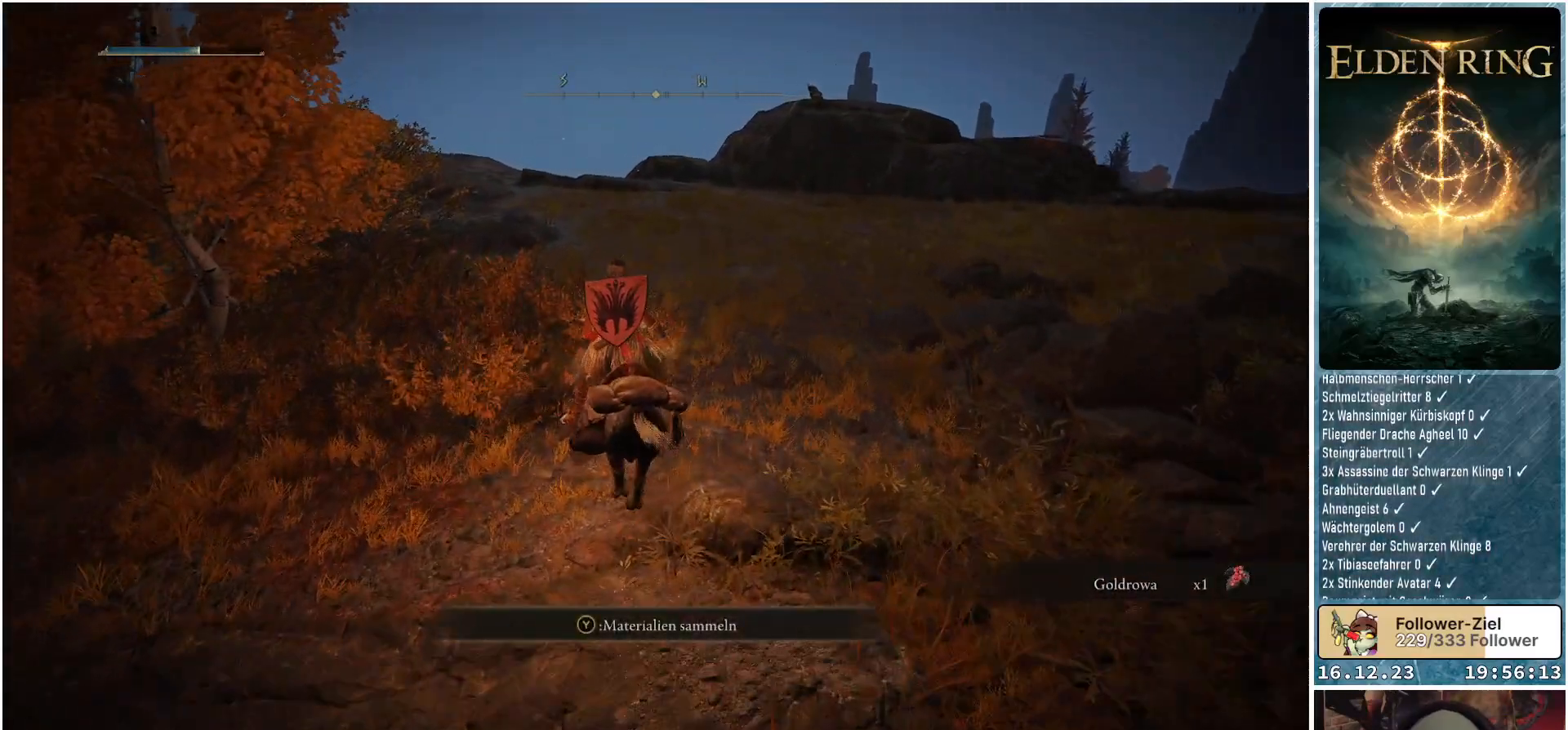
{"buttons": [], "left_stick": "right", "right_stick": "right", "events": [[67, "Y", "down"], [133, "Y", "up"], [133, "left_stick", "center"], [417, "left_stick", "right"], [483, "right_stick", "right"]]}
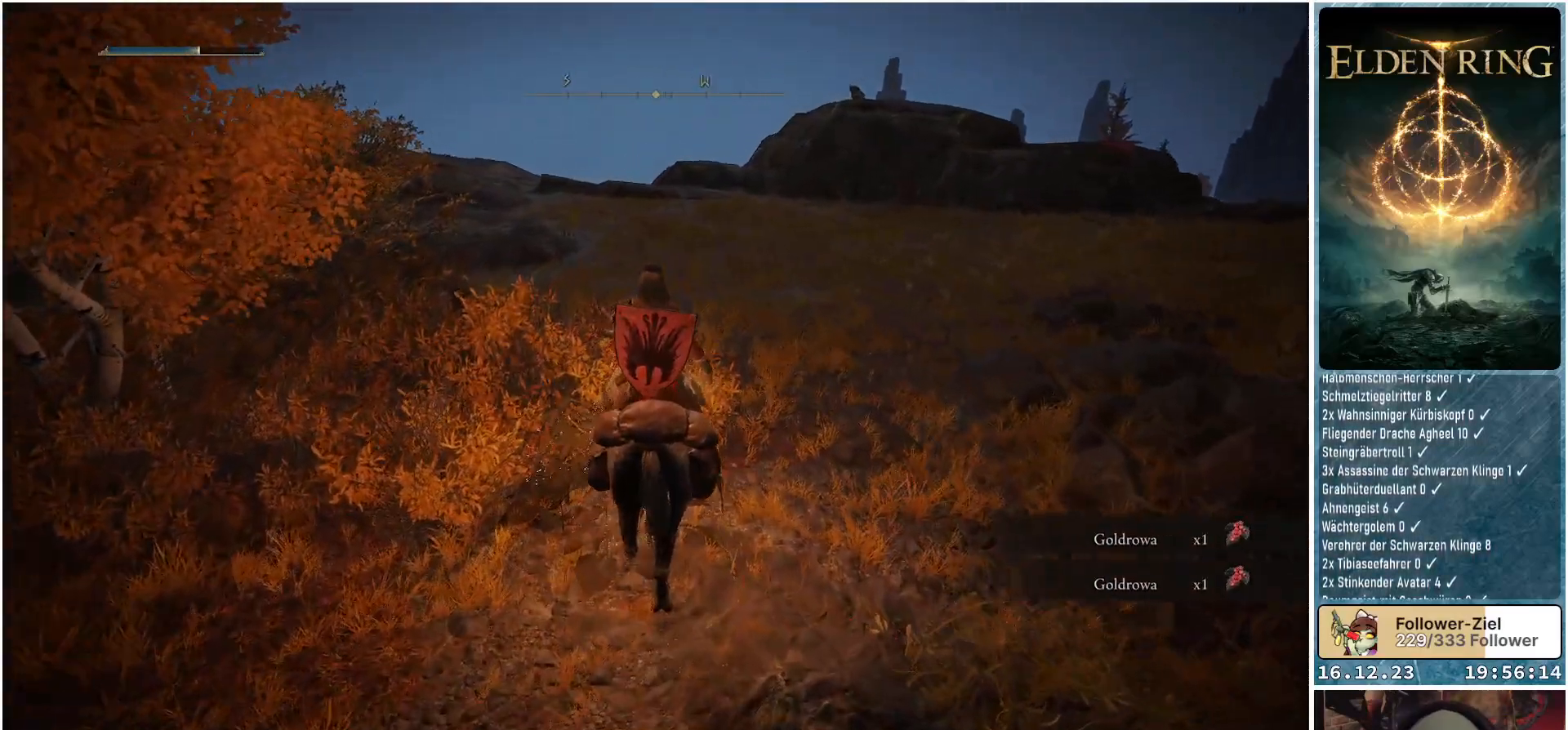
{"buttons": [], "left_stick": "up", "right_stick": "right", "events": [[83, "left_stick", "up-right"], [417, "left_stick", "up"]]}
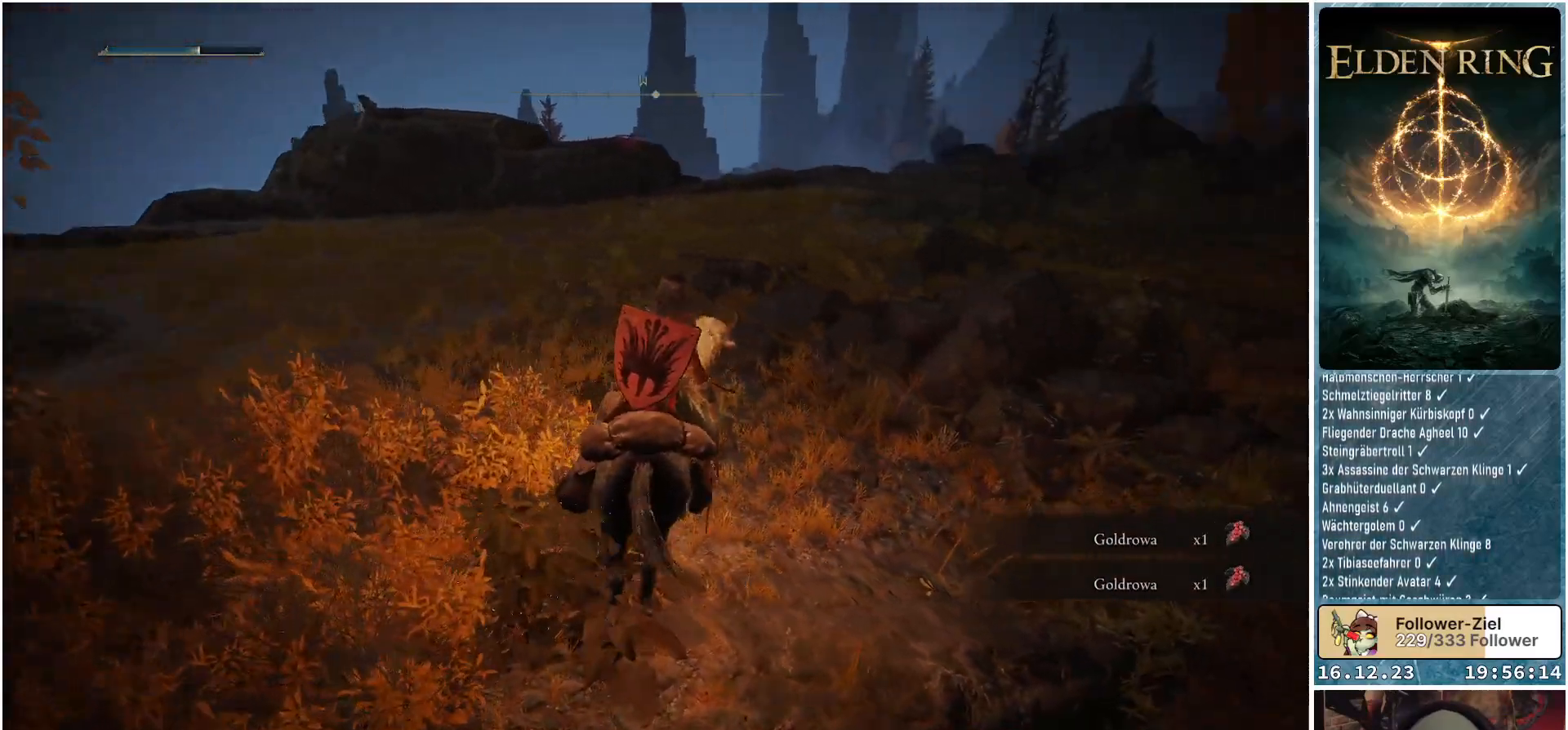
{"buttons": [], "left_stick": "up", "right_stick": "right", "events": []}
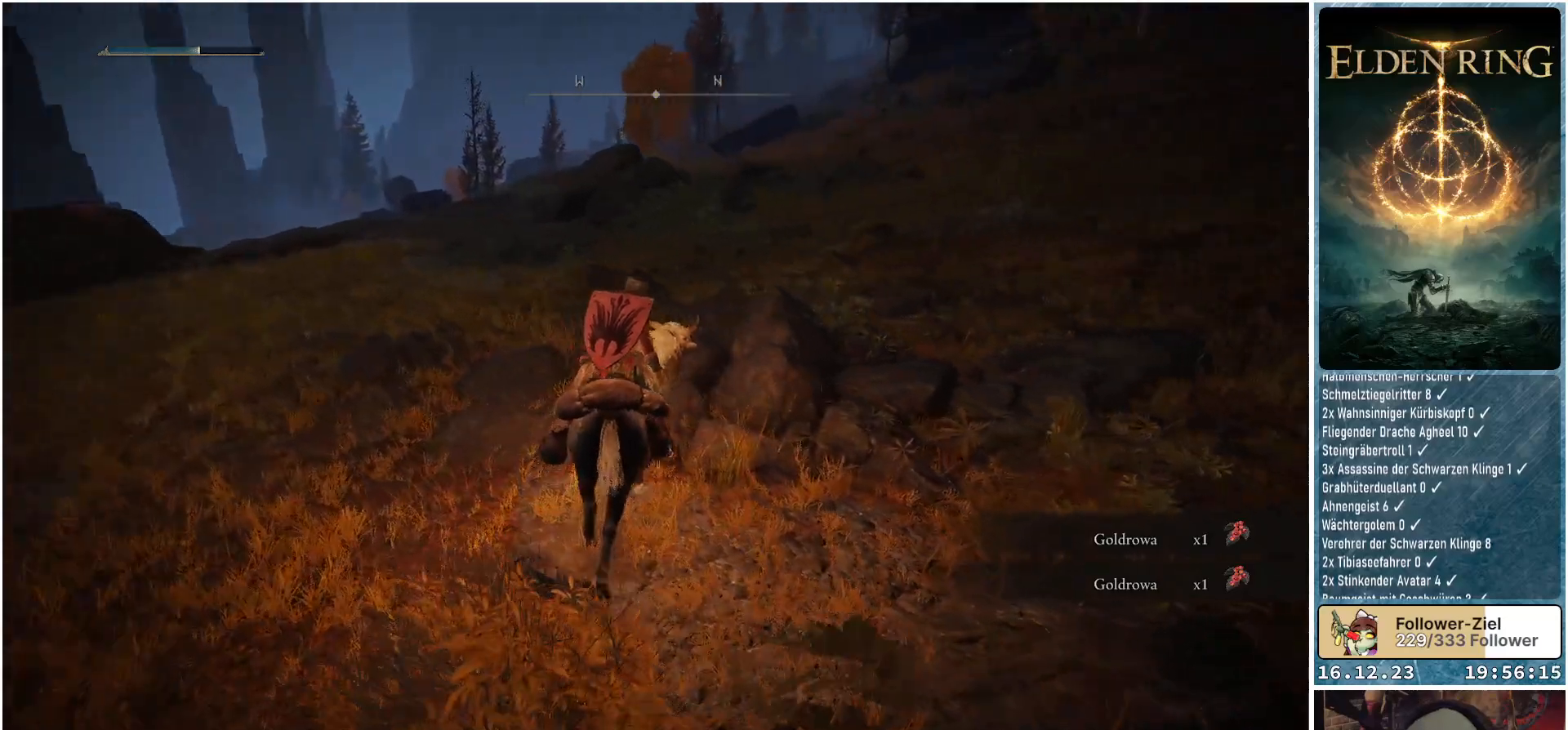
{"buttons": [], "left_stick": "up", "right_stick": "center", "events": [[483, "right_stick", "center"]]}
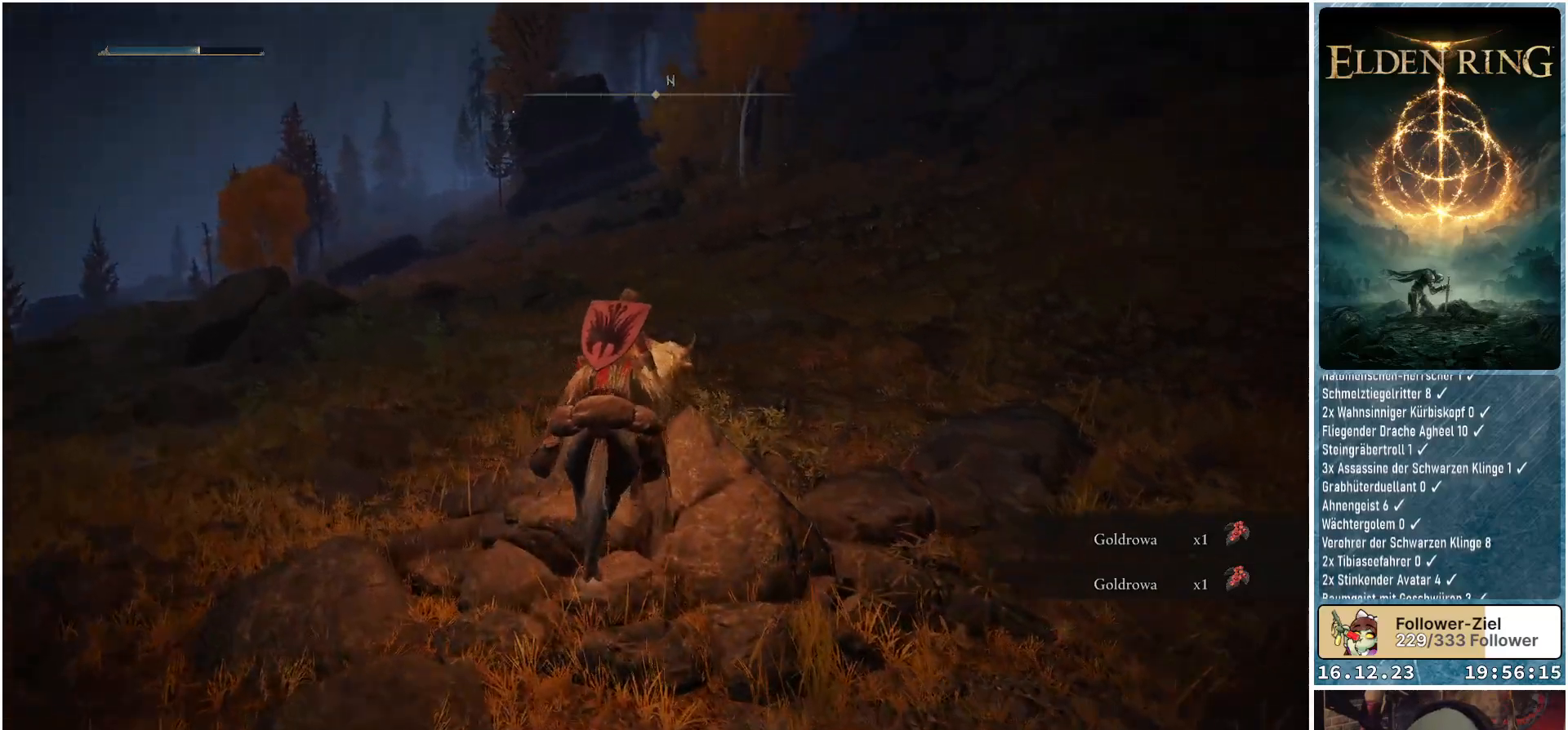
{"buttons": [], "left_stick": "up", "right_stick": "up-right", "events": [[350, "right_stick", "up-right"]]}
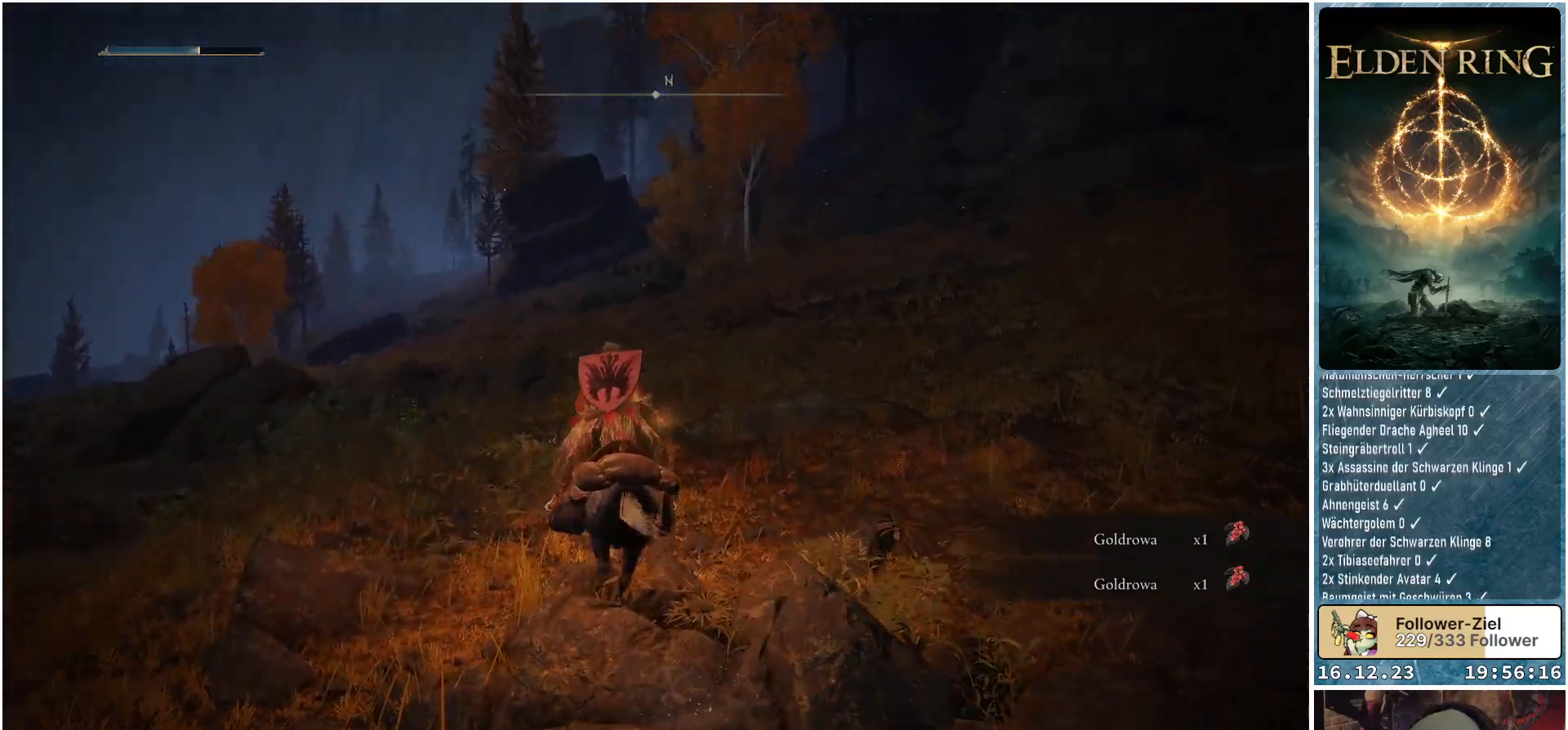
{"buttons": [], "left_stick": "up", "right_stick": "right", "events": [[283, "right_stick", "right"]]}
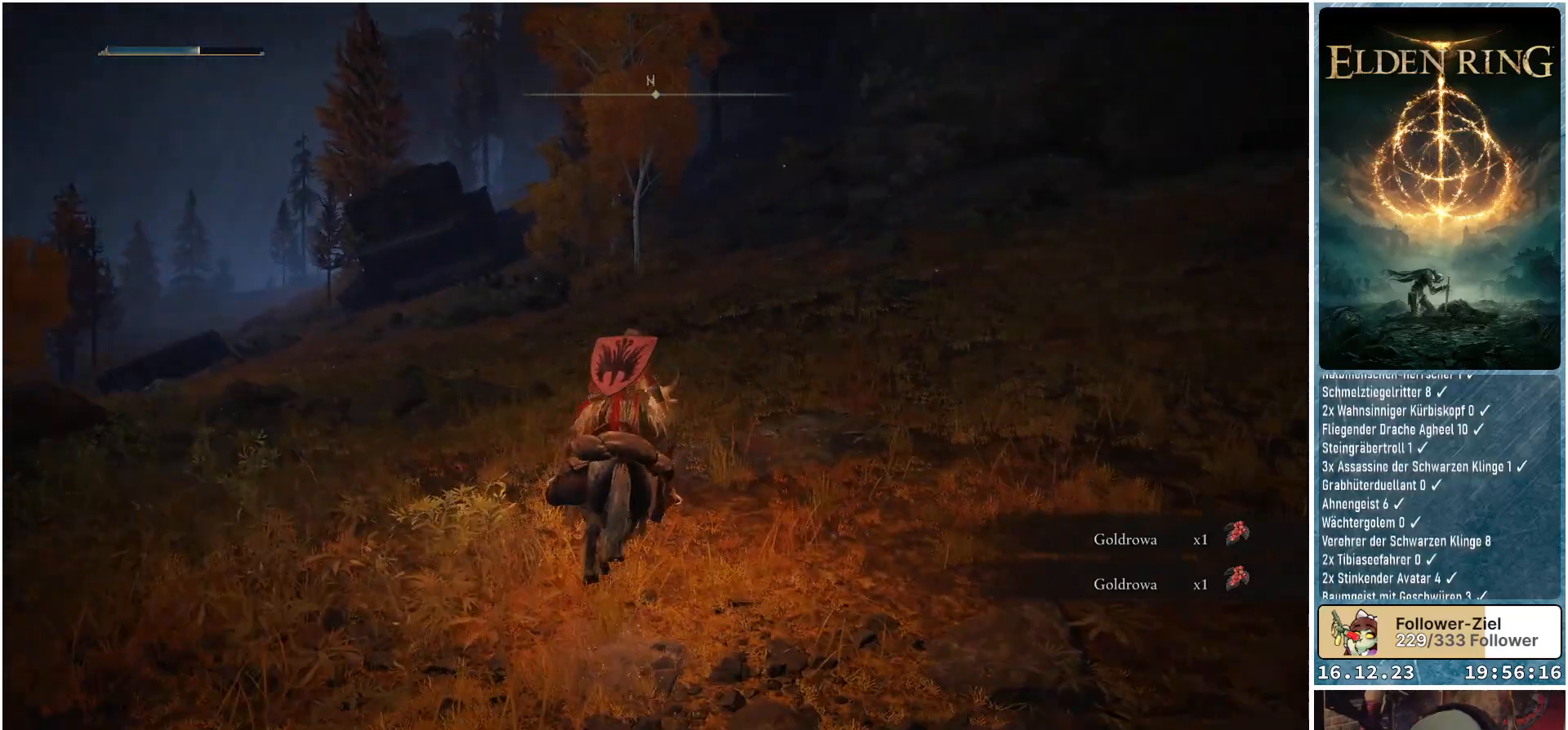
{"buttons": [], "left_stick": "up", "right_stick": "right", "events": [[183, "right_stick", "center"], [433, "right_stick", "right"]]}
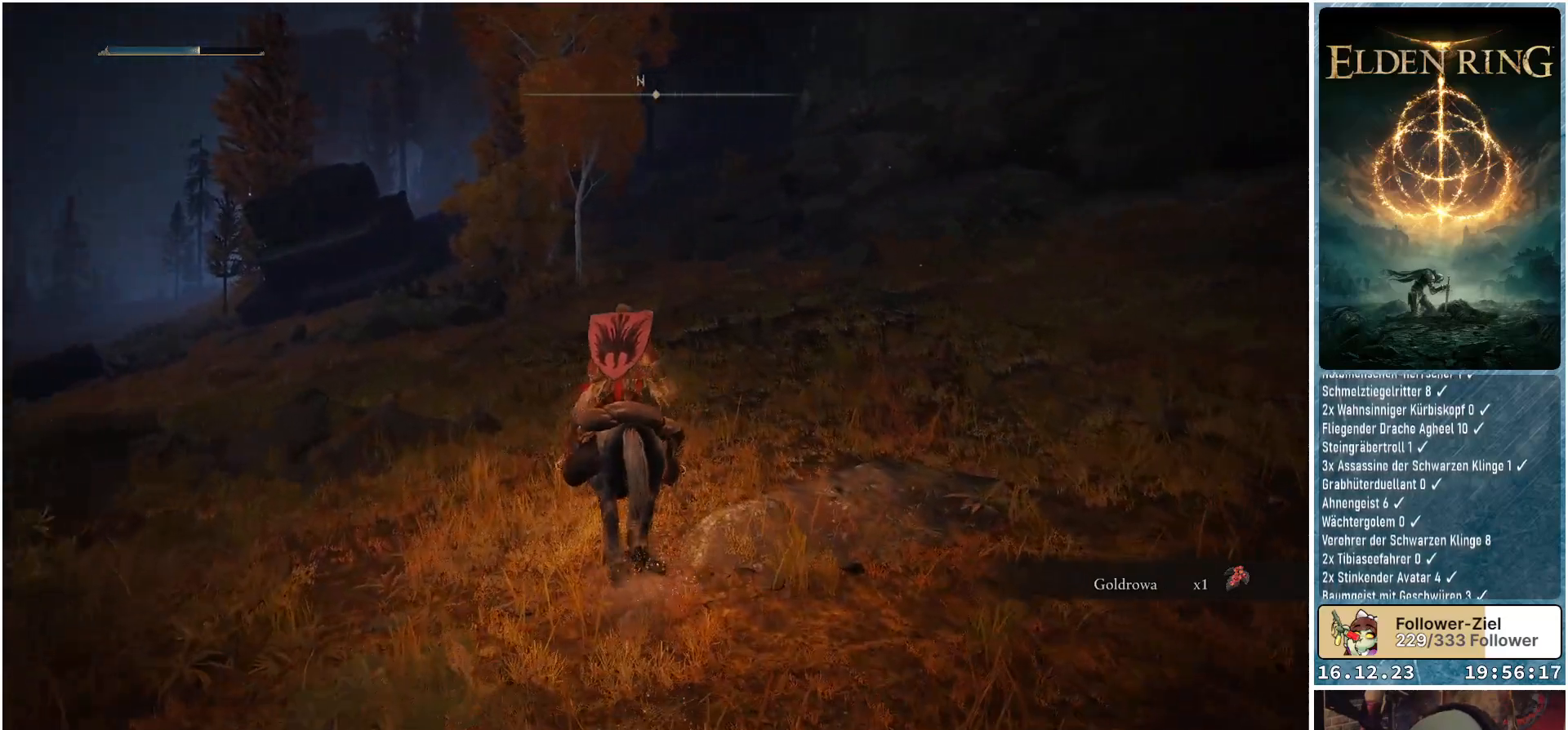
{"buttons": [], "left_stick": "up", "right_stick": "center", "events": [[100, "right_stick", "center"]]}
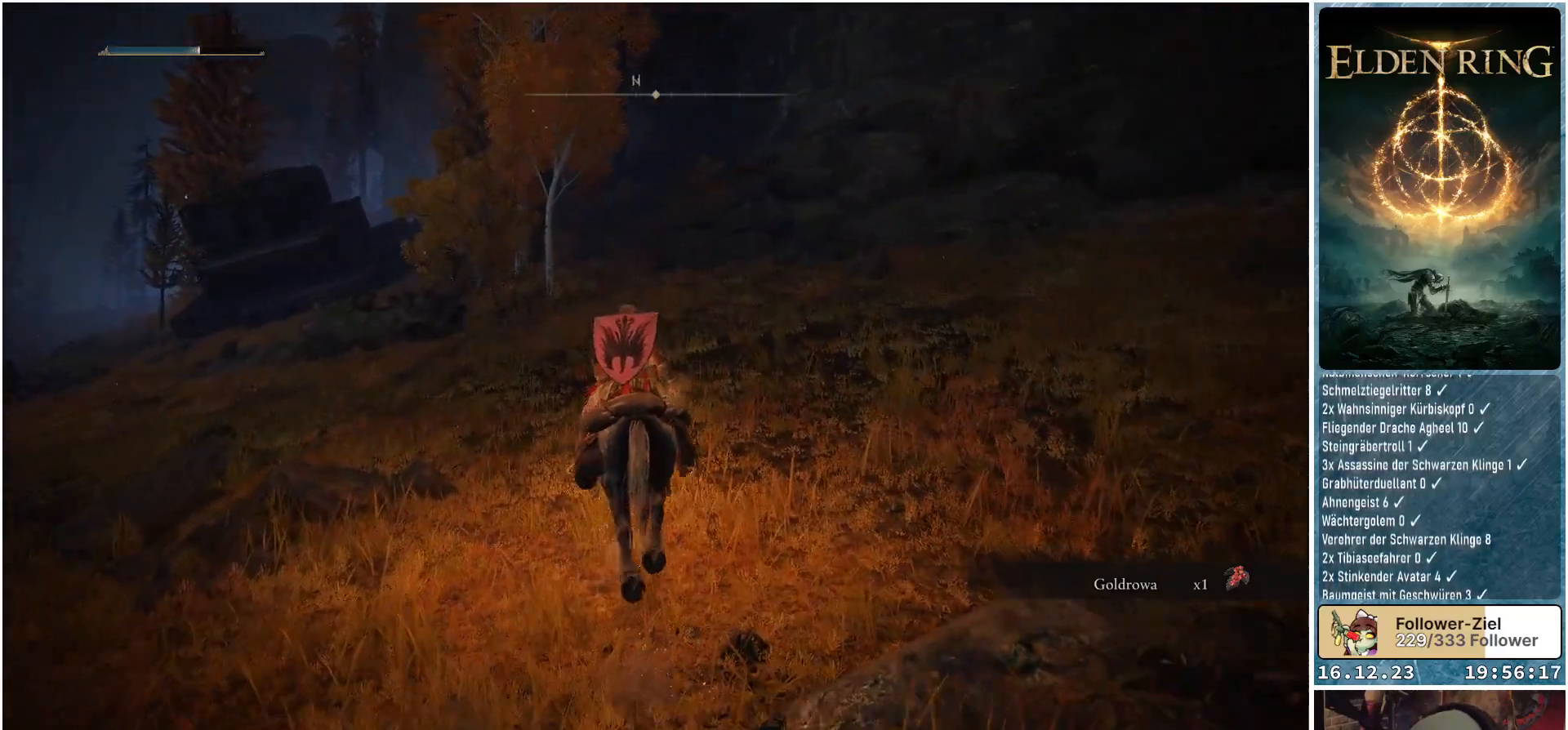
{"buttons": [], "left_stick": "up", "right_stick": "up-right", "events": [[117, "right_stick", "right"], [300, "right_stick", "up-right"]]}
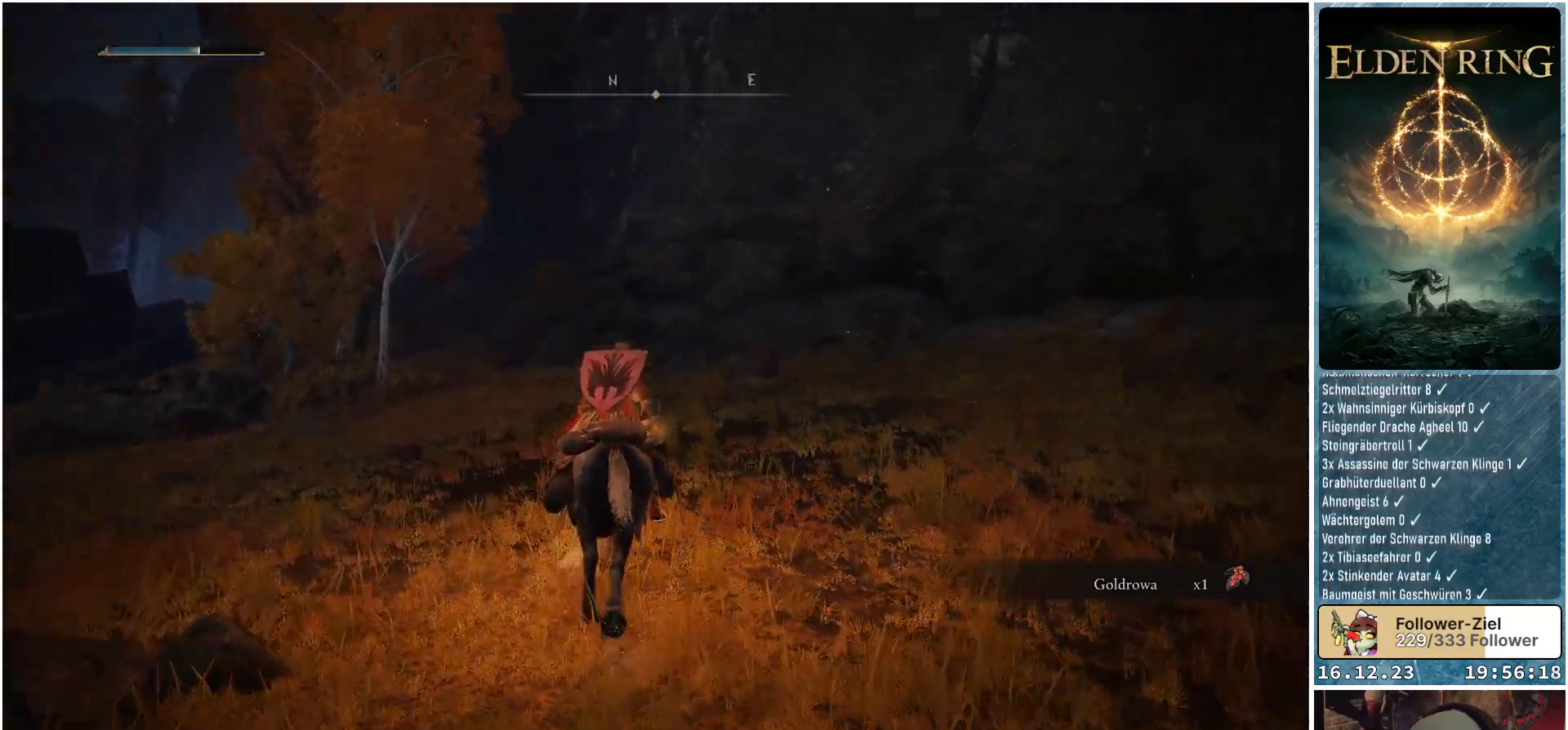
{"buttons": [], "left_stick": "up", "right_stick": "center", "events": [[133, "right_stick", "center"]]}
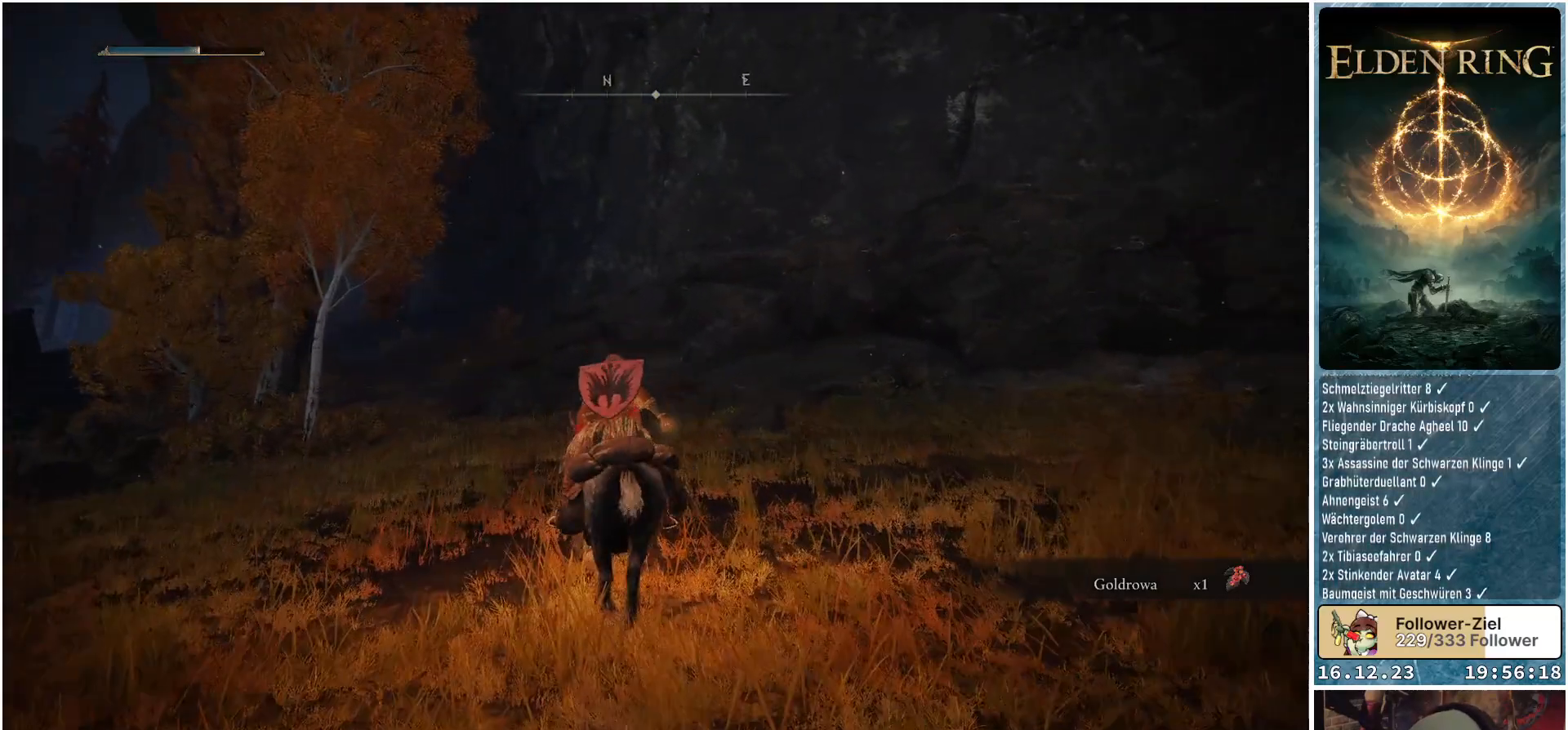
{"buttons": [], "left_stick": "up", "right_stick": "center", "events": []}
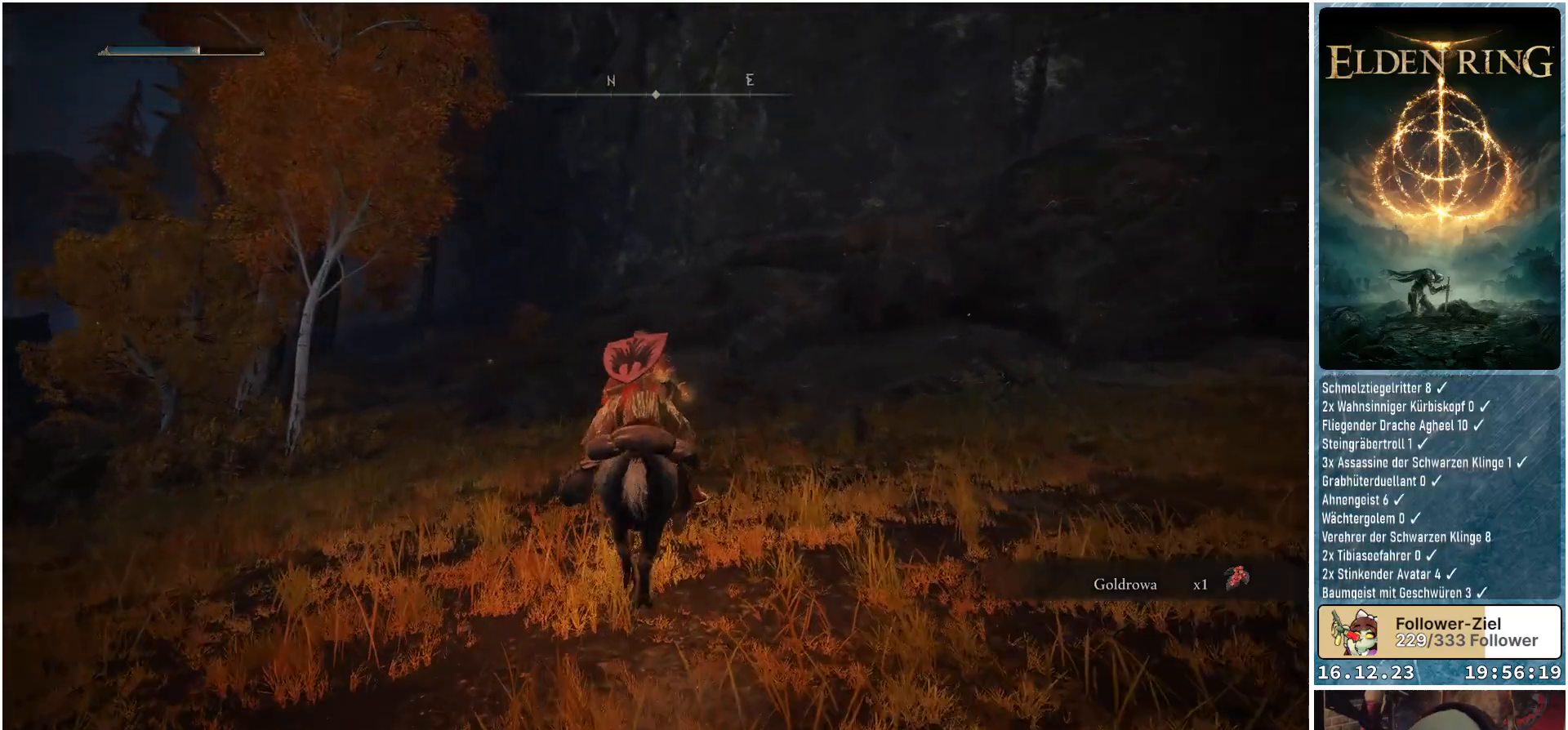
{"buttons": [], "left_stick": "up", "right_stick": "center", "events": []}
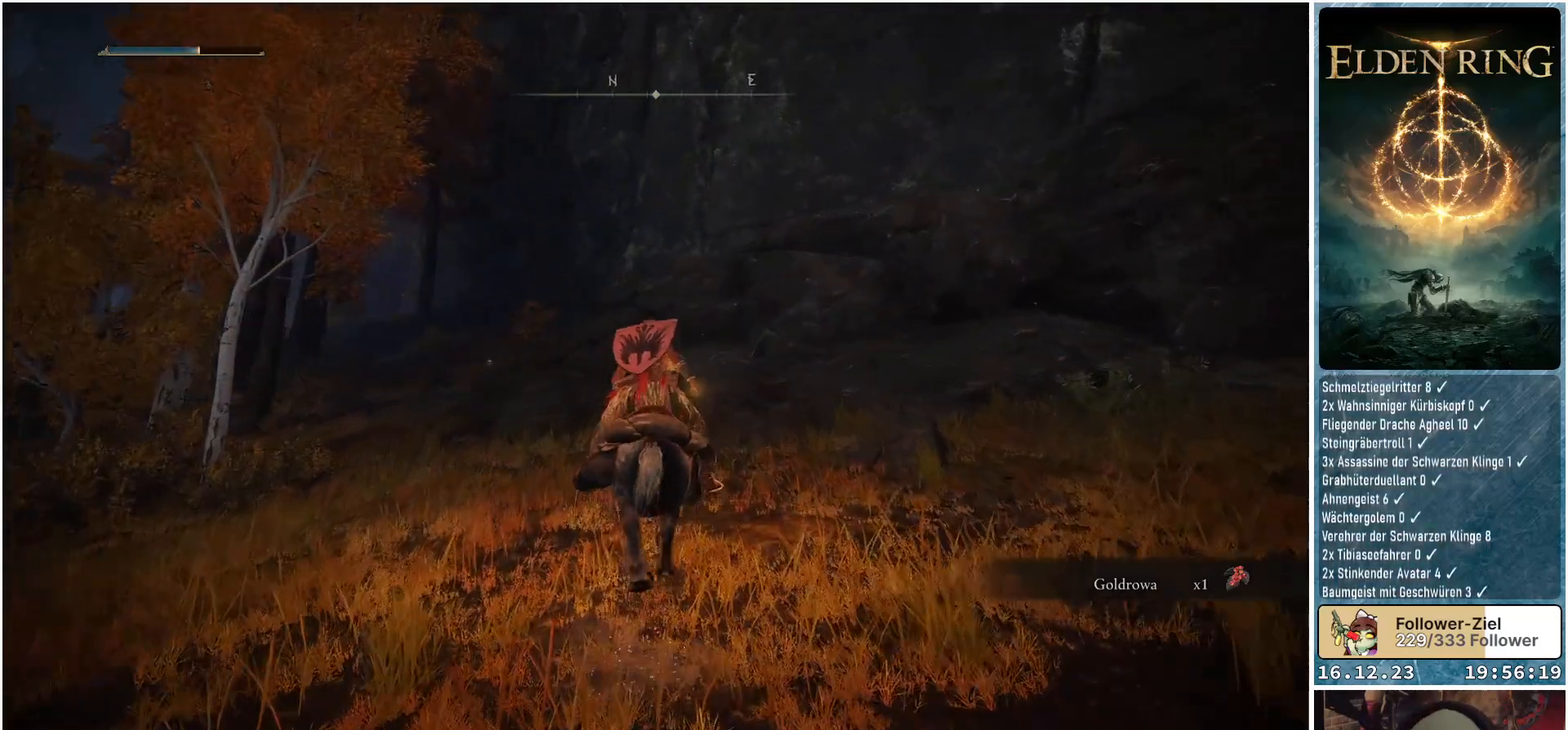
{"buttons": [], "left_stick": "up", "right_stick": "center", "events": []}
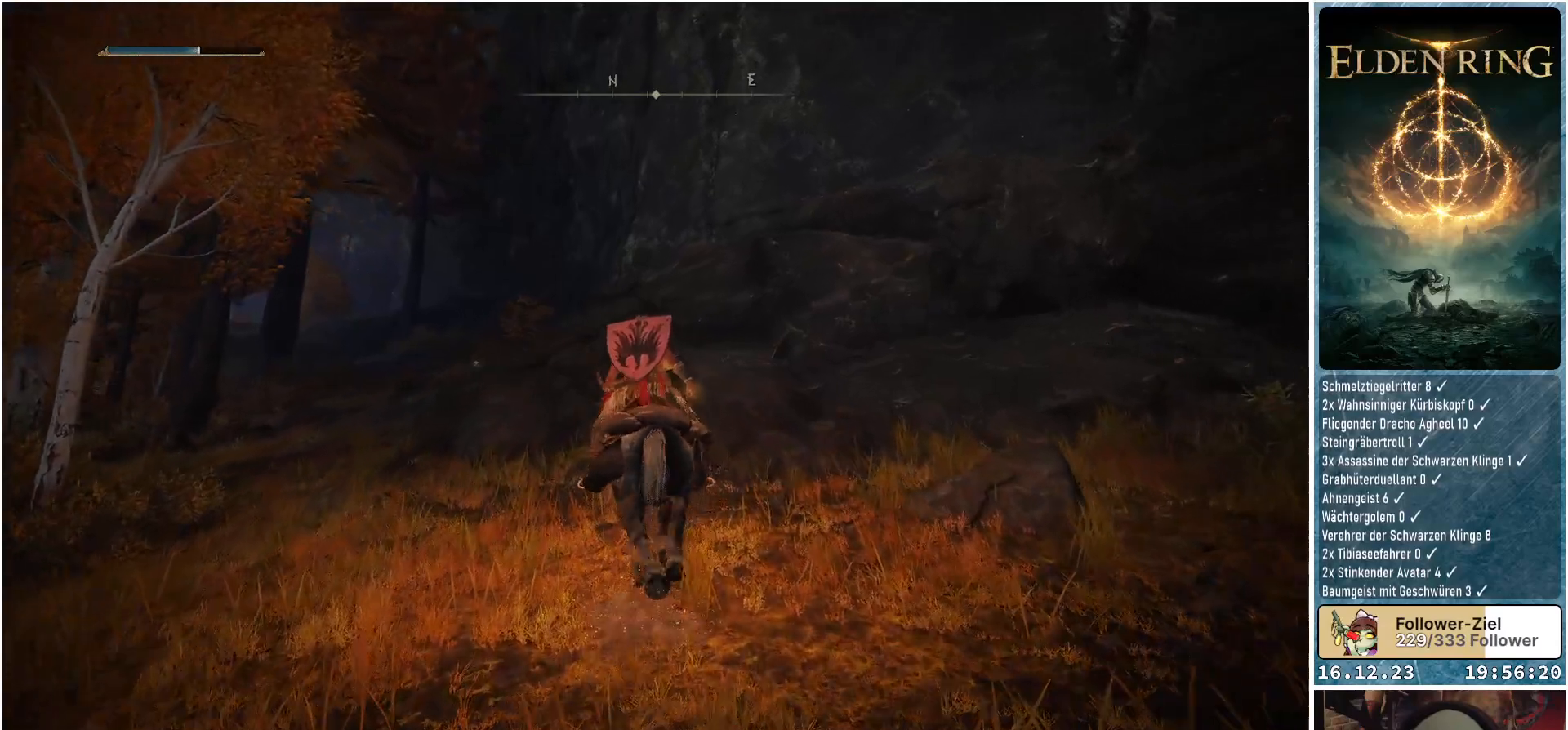
{"buttons": [], "left_stick": "up", "right_stick": "center", "events": []}
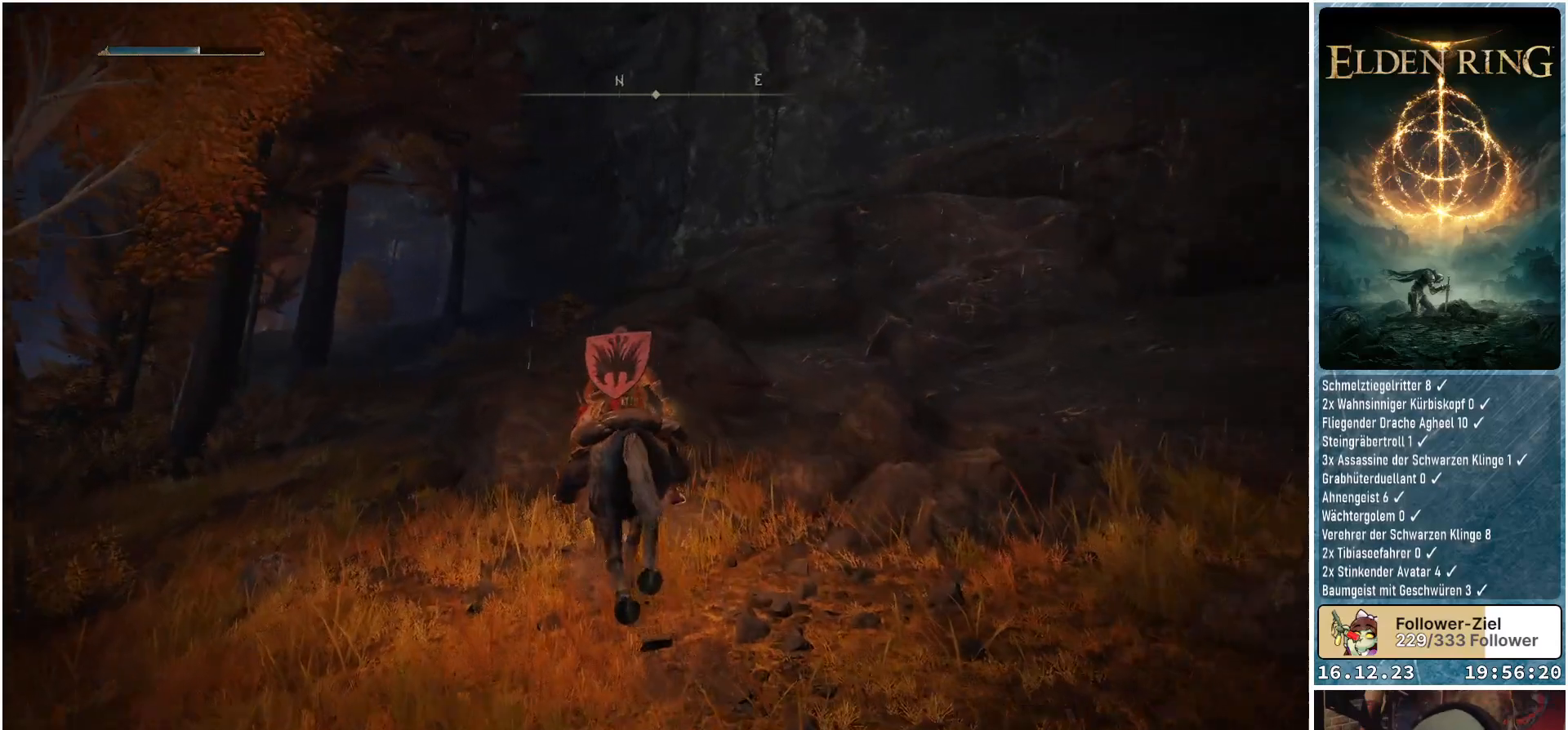
{"buttons": ["A"], "left_stick": "up", "right_stick": "center", "events": [[83, "A", "down"], [183, "A", "up"], [500, "A", "down"]]}
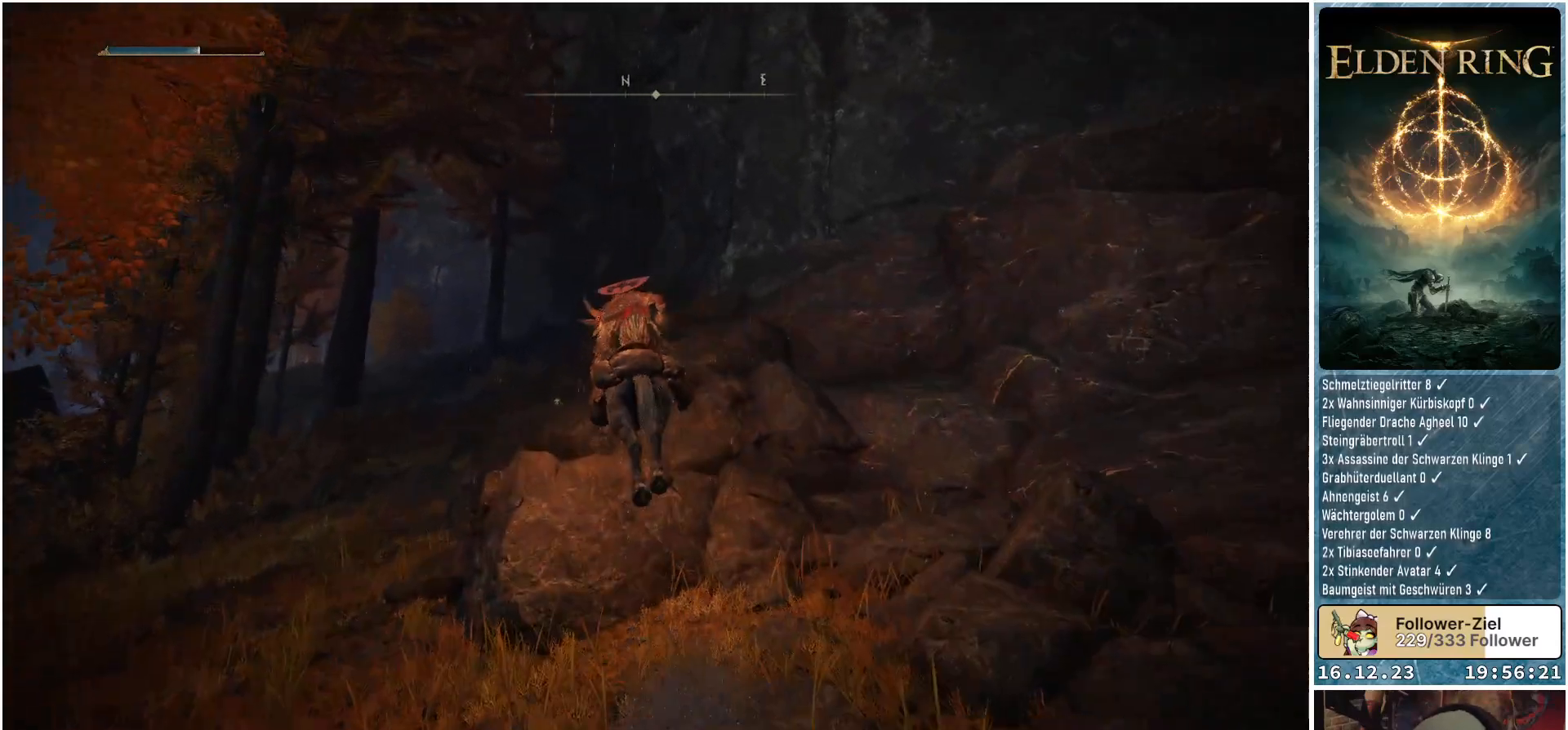
{"buttons": [], "left_stick": "up", "right_stick": "down-right", "events": [[83, "A", "up"], [317, "right_stick", "down-right"]]}
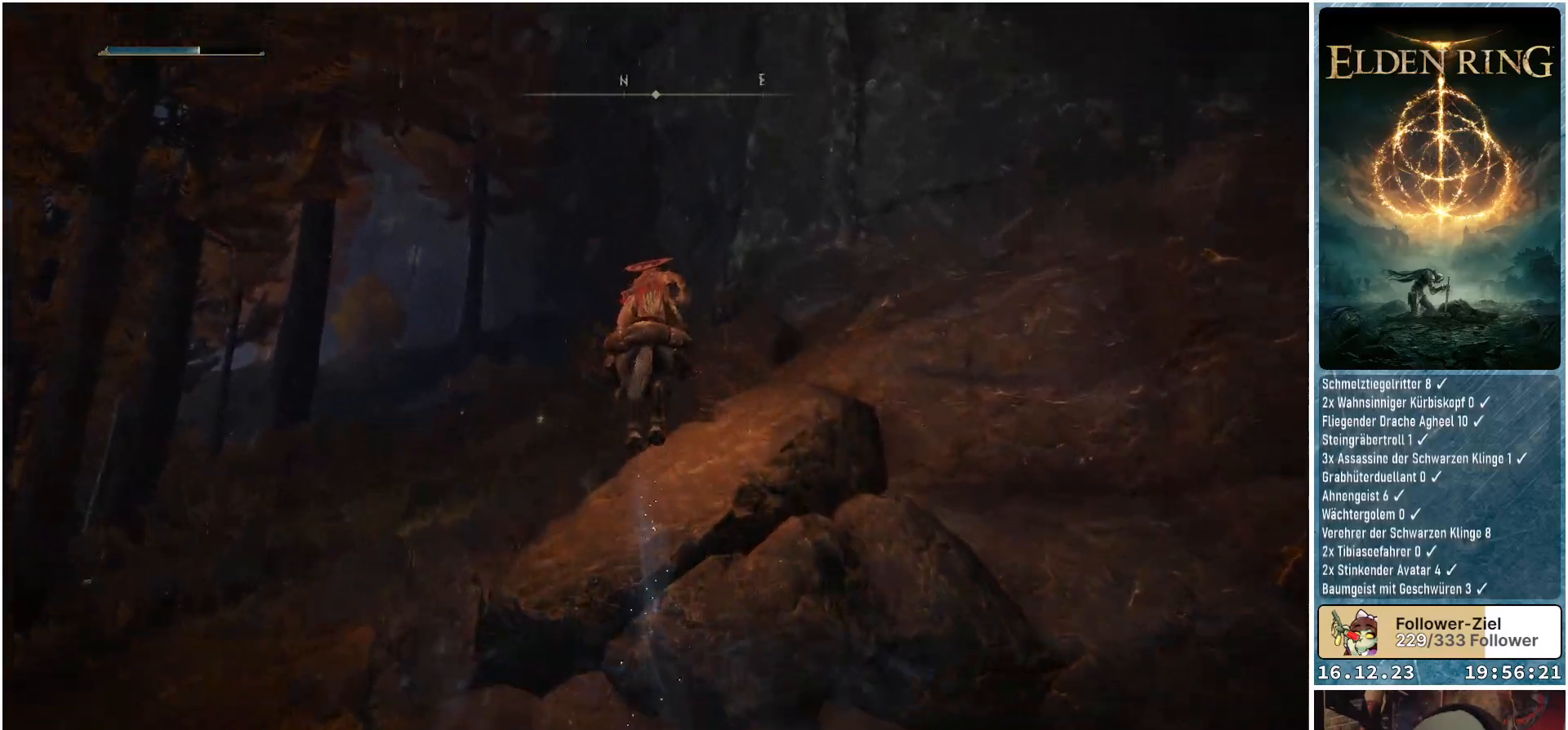
{"buttons": [], "left_stick": "up", "right_stick": "right", "events": [[183, "right_stick", "right"]]}